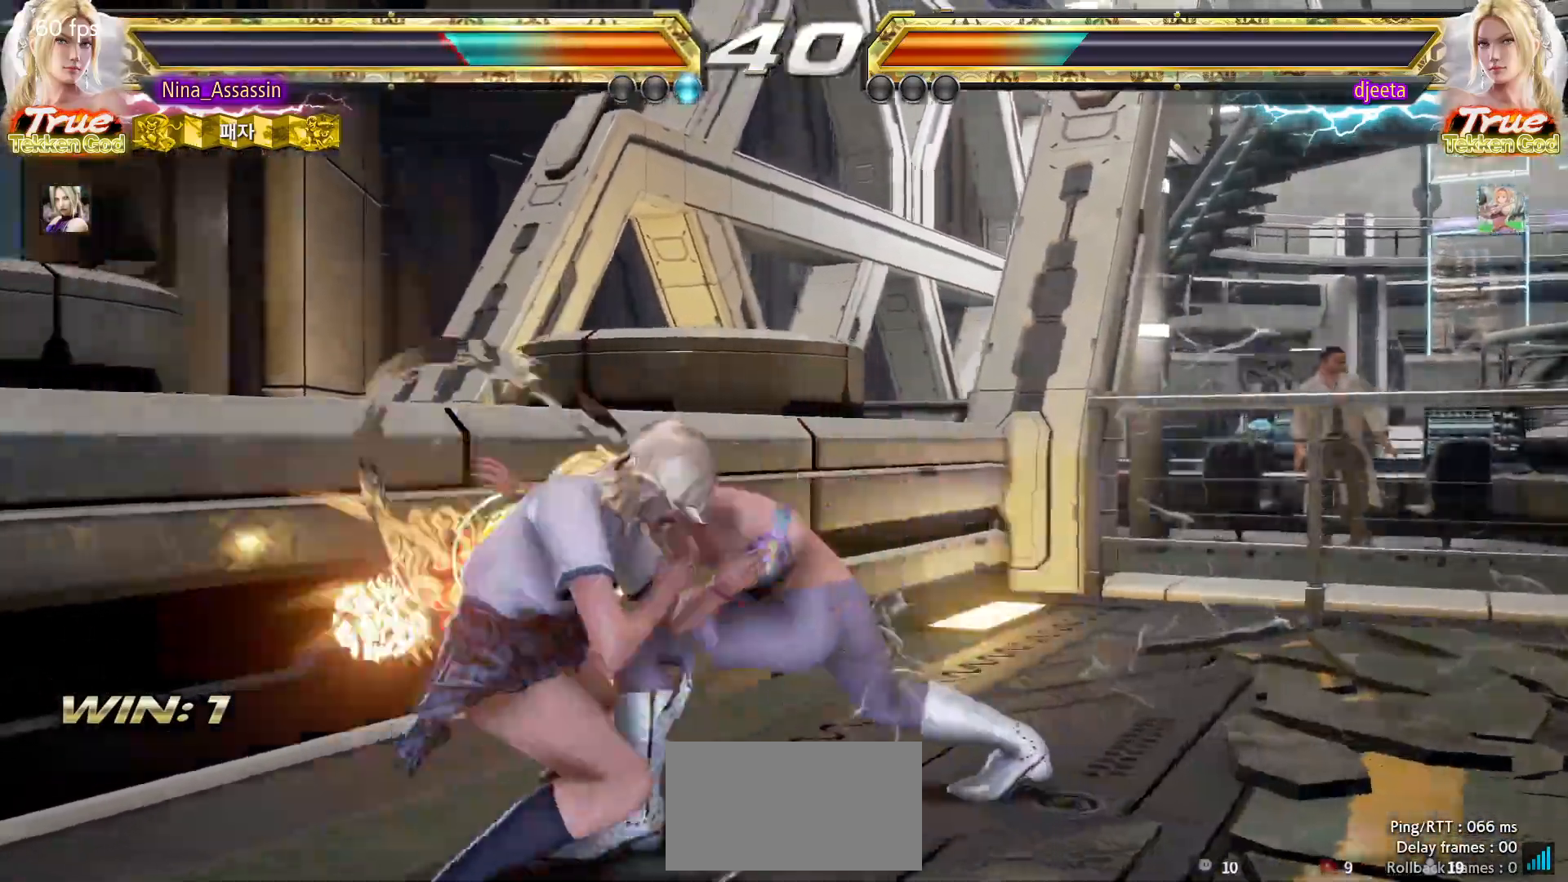
Gameplay with a controller (arcade stick); each line is a JSON object with the inputs held at the frame after it (dt_ms = milliseconds from this image to that frame). "events" lists button and stick changes between this image and that frame as [ms after this image, input, new state], when the widget could be followed in between. Not read: L3 R3.
{"dt_ms": 500, "buttons": [], "left_stick": "center"}
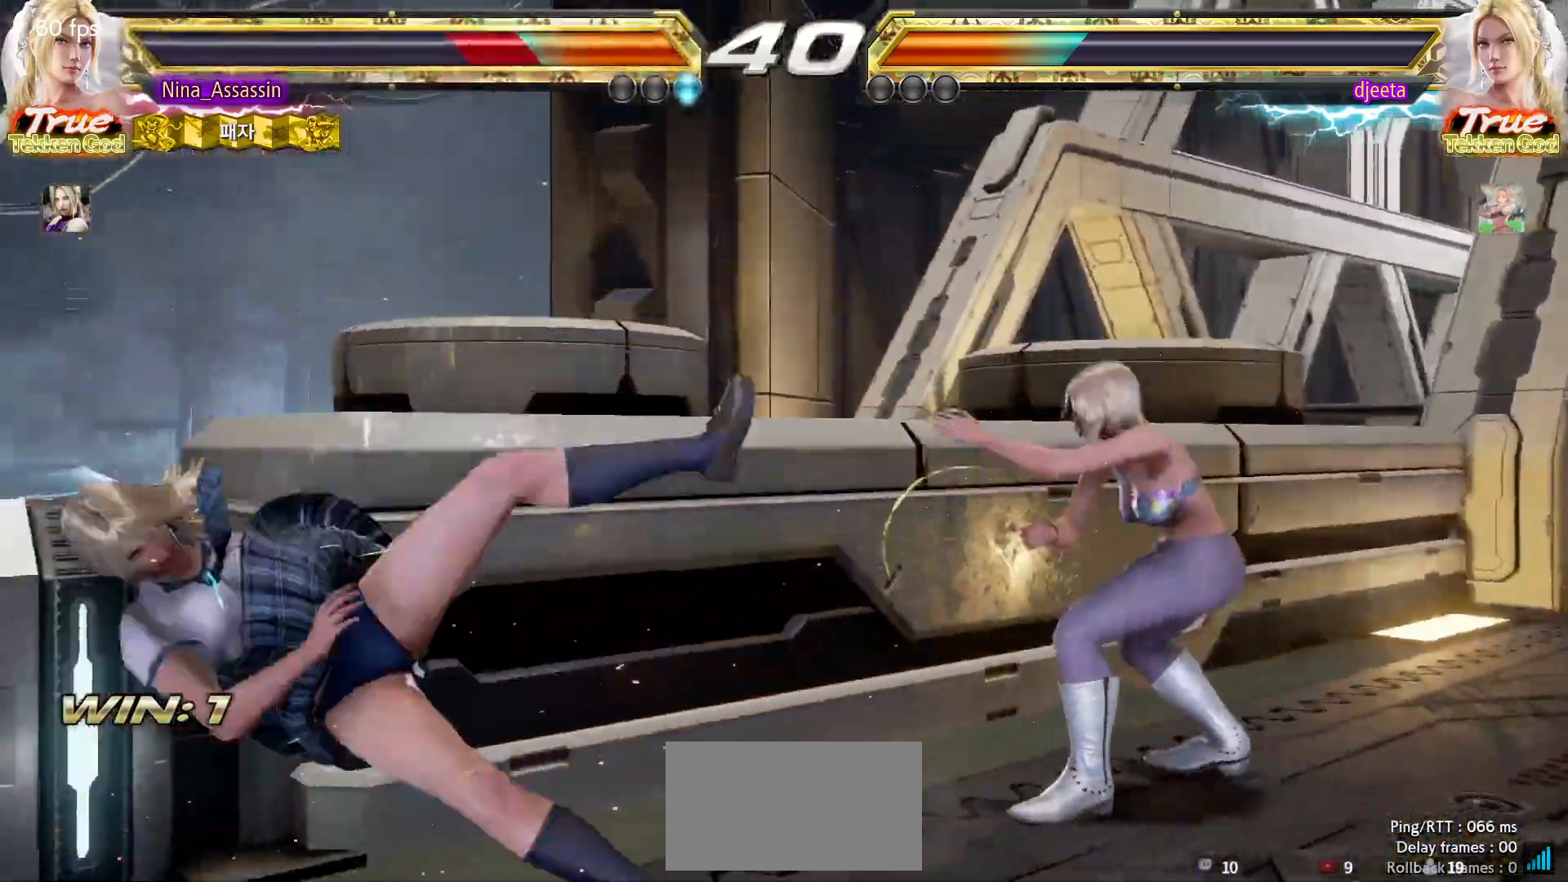
{"dt_ms": 500, "buttons": [], "left_stick": "center", "events": [[17, "CROSS", "down"], [67, "CROSS", "up"], [117, "CIRCLE", "down"], [167, "CIRCLE", "up"], [183, "CROSS", "down"], [233, "CROSS", "up"], [250, "CIRCLE", "down"], [300, "CIRCLE", "up"], [333, "CROSS", "down"], [383, "CROSS", "up"]]}
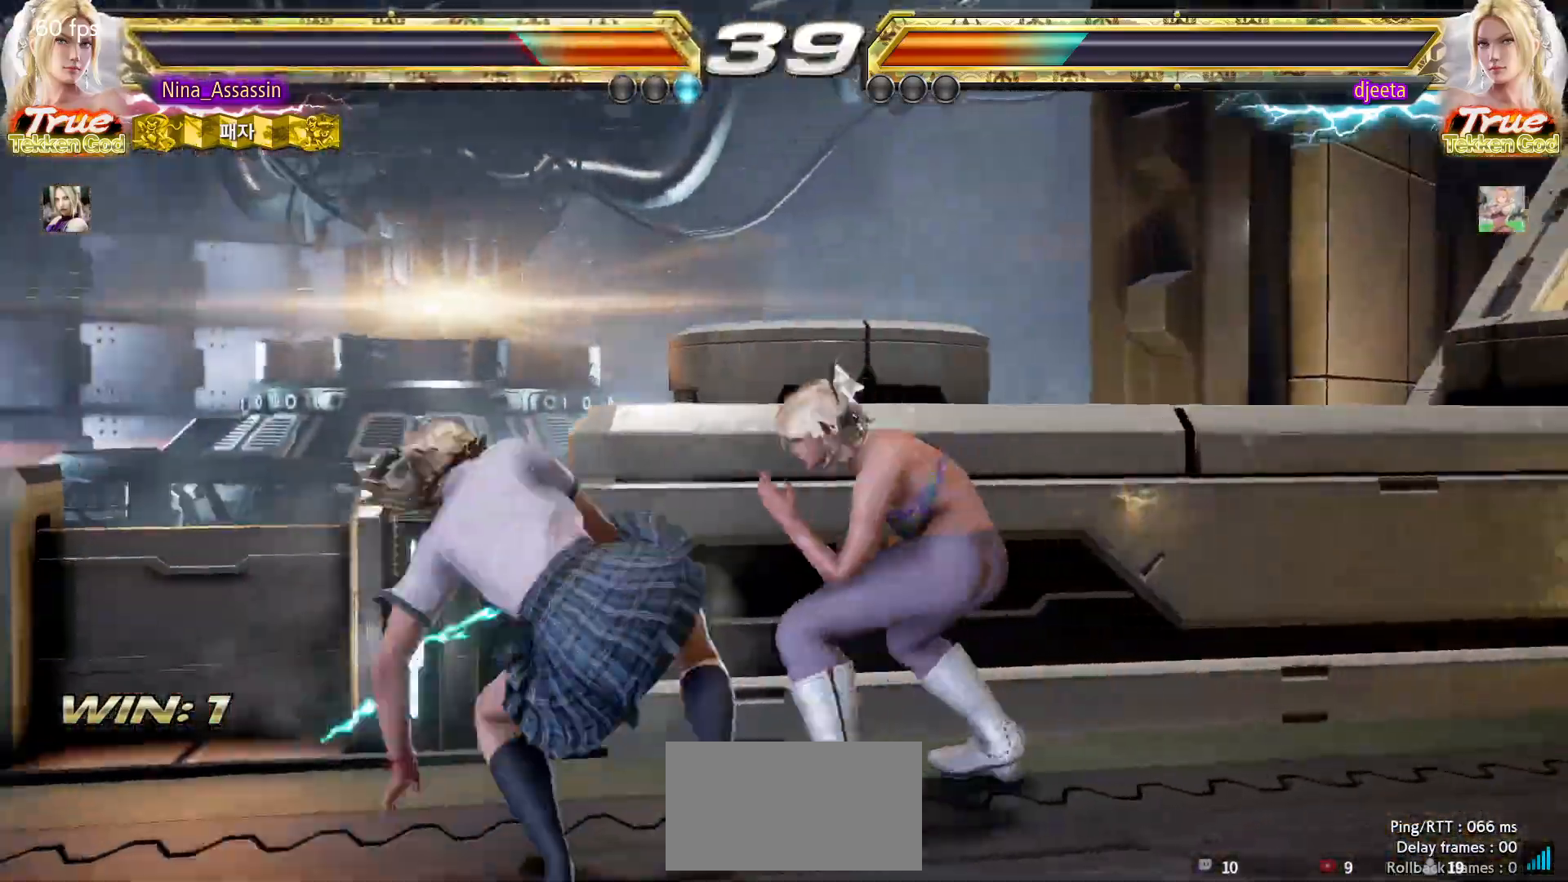
{"dt_ms": 500, "buttons": ["SQUARE"], "left_stick": "center"}
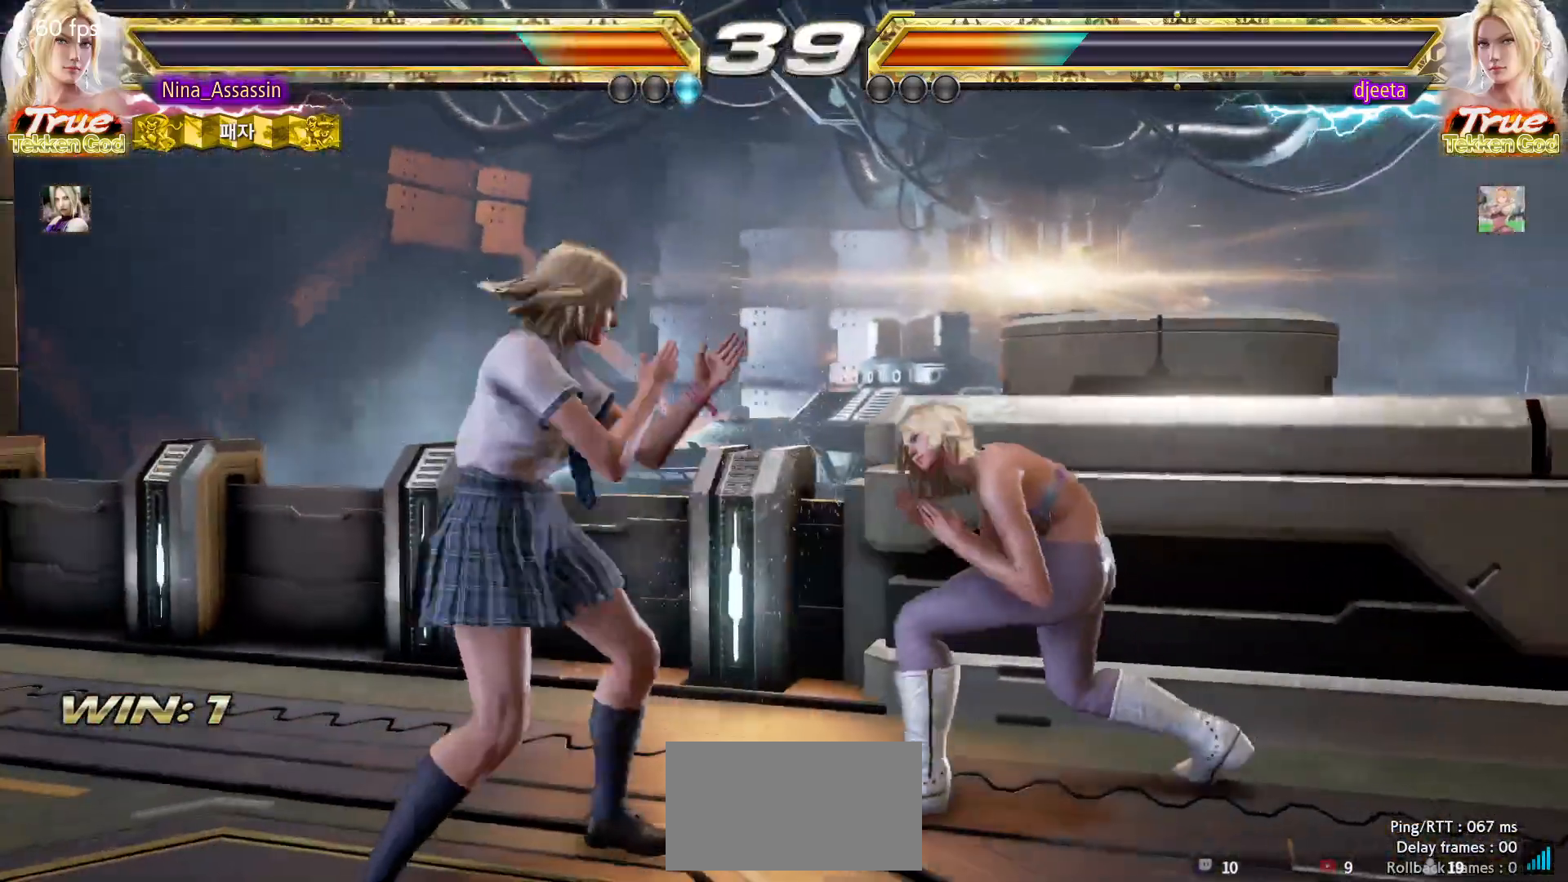
{"dt_ms": 1000, "buttons": [], "left_stick": "down-left"}
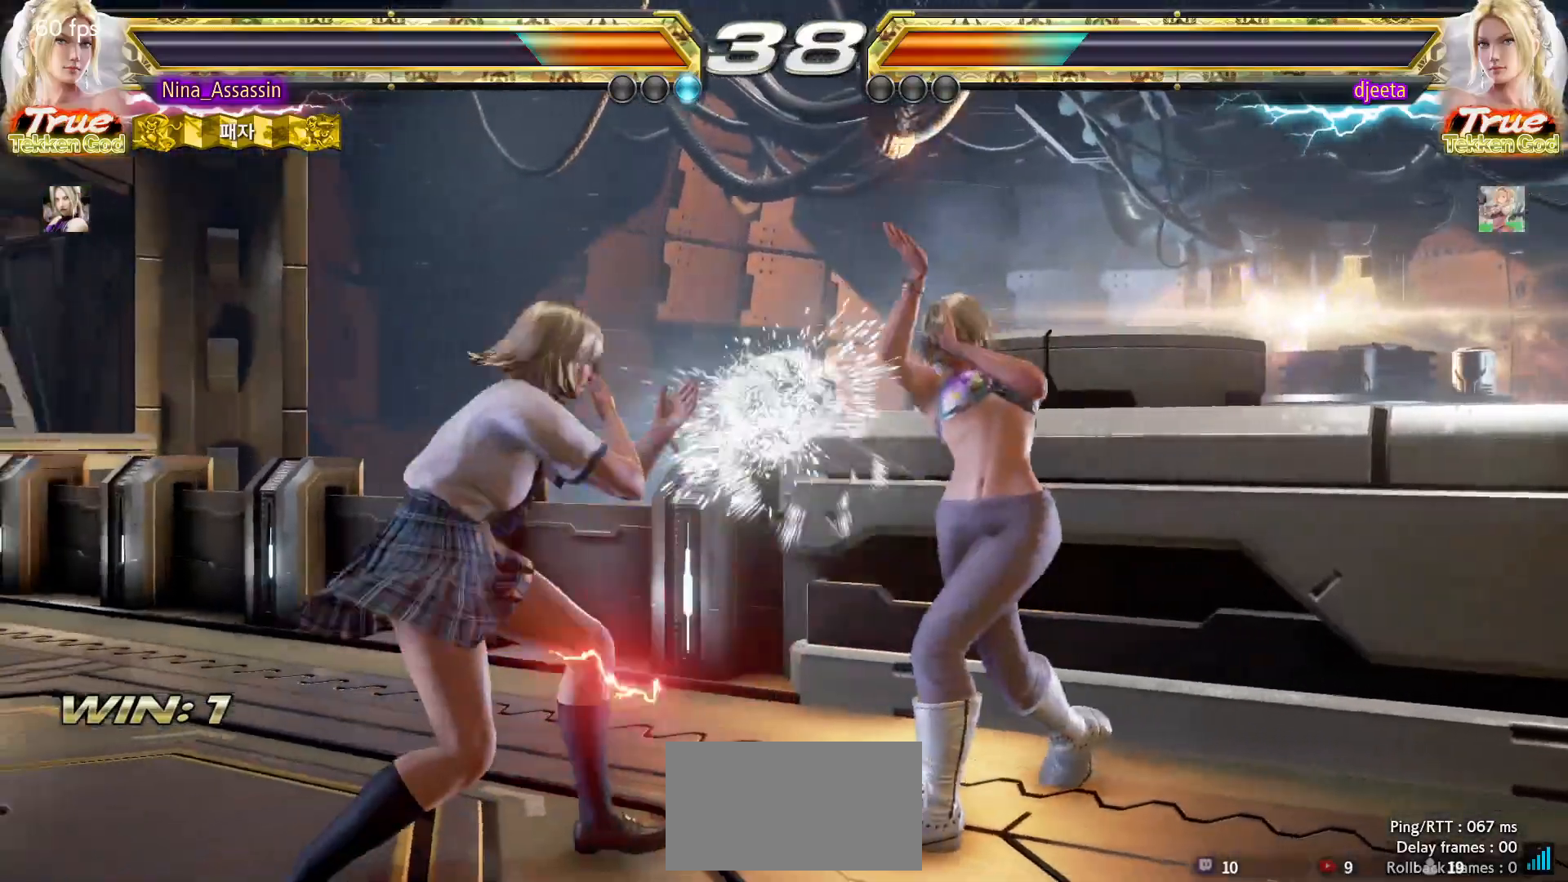
{"dt_ms": 500, "buttons": [], "left_stick": "left", "events": [[367, "left_stick", "center"], [433, "left_stick", "left"]]}
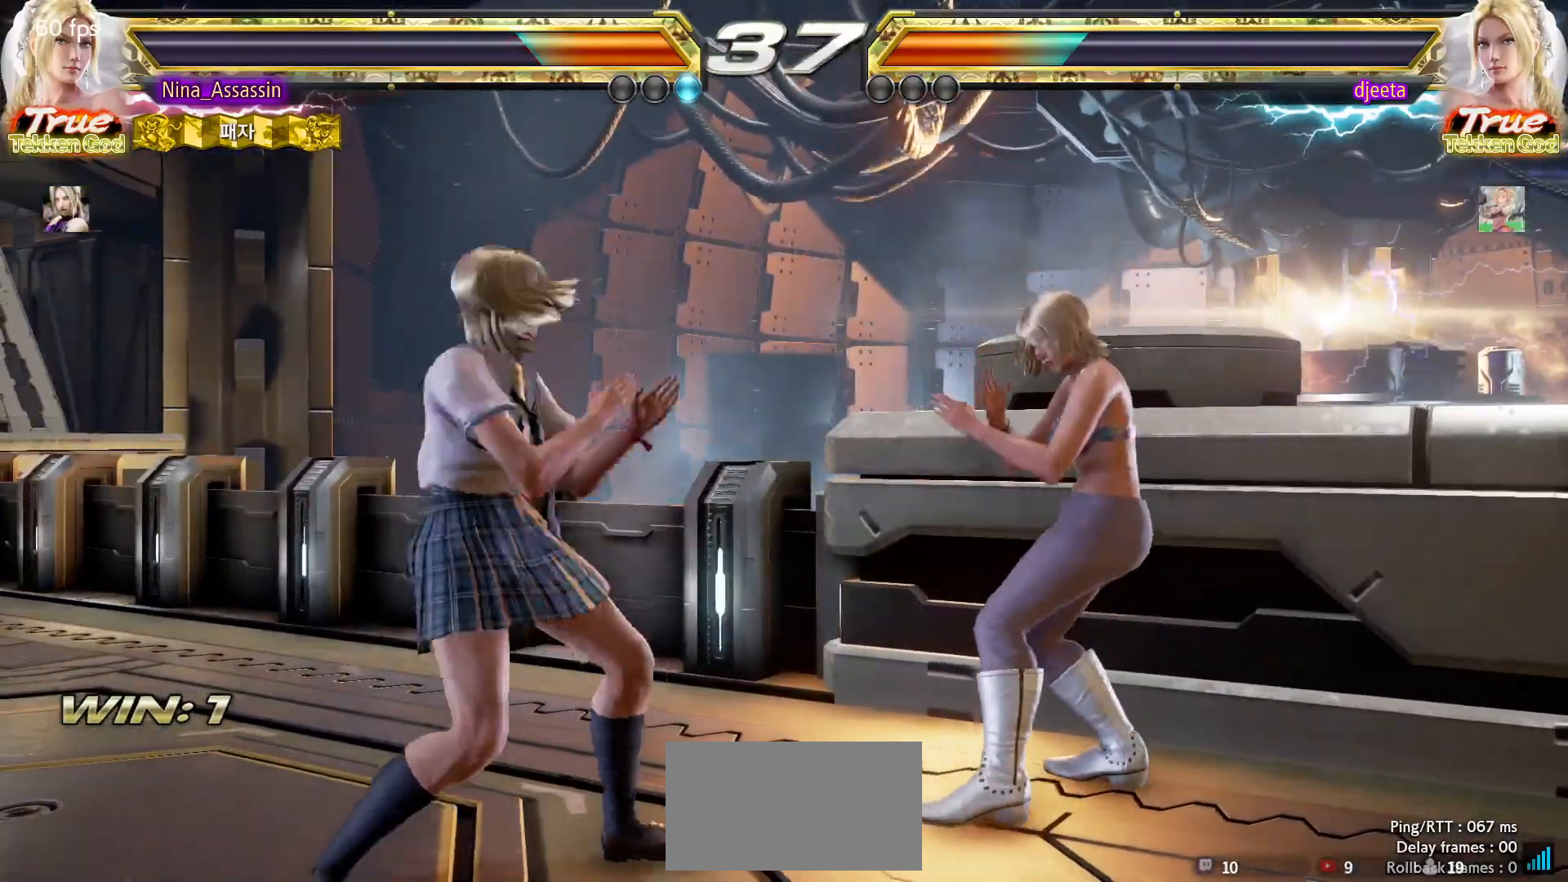
{"dt_ms": 500, "buttons": [], "left_stick": "left", "events": [[133, "left_stick", "center"], [317, "left_stick", "left"], [383, "left_stick", "center"], [450, "left_stick", "left"]]}
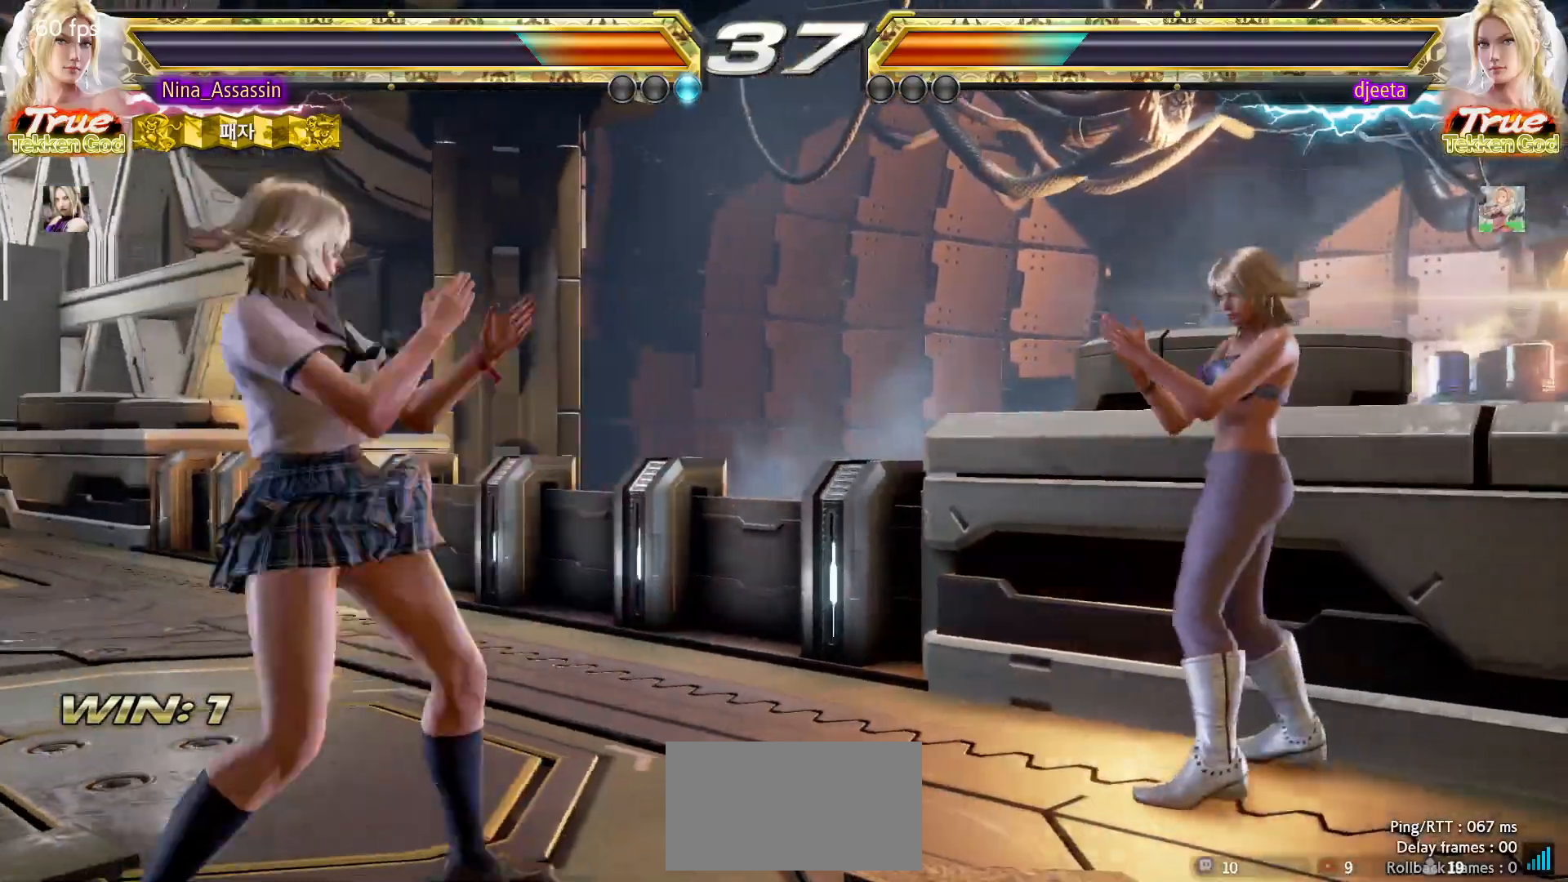
{"dt_ms": 1000, "buttons": [], "left_stick": "left"}
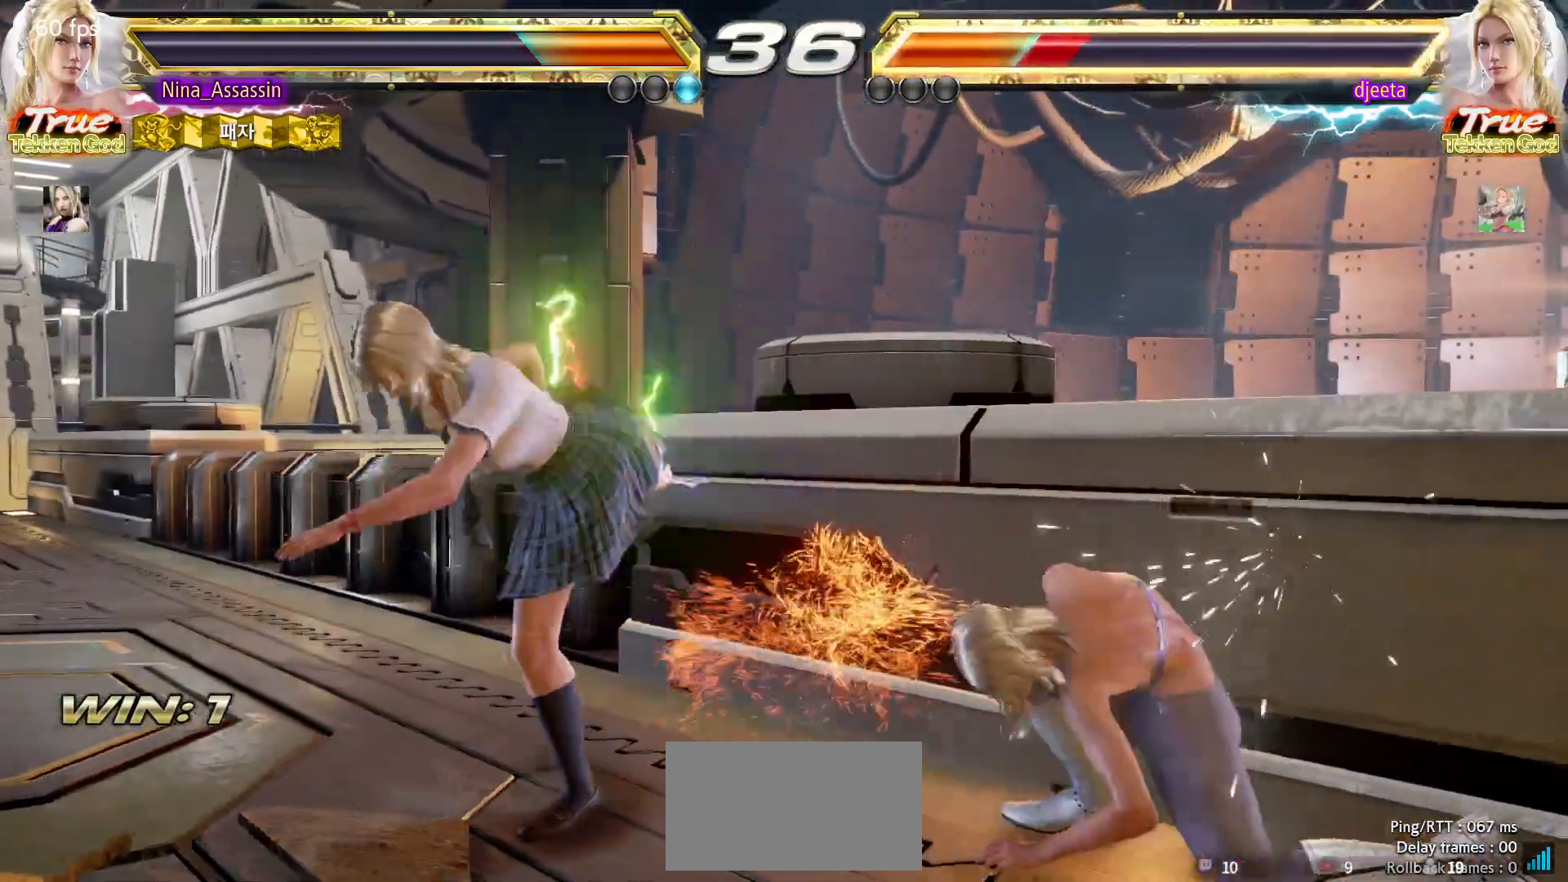
{"dt_ms": 500, "buttons": [], "left_stick": "center", "events": [[83, "left_stick", "center"], [250, "left_stick", "down"], [333, "left_stick", "center"]]}
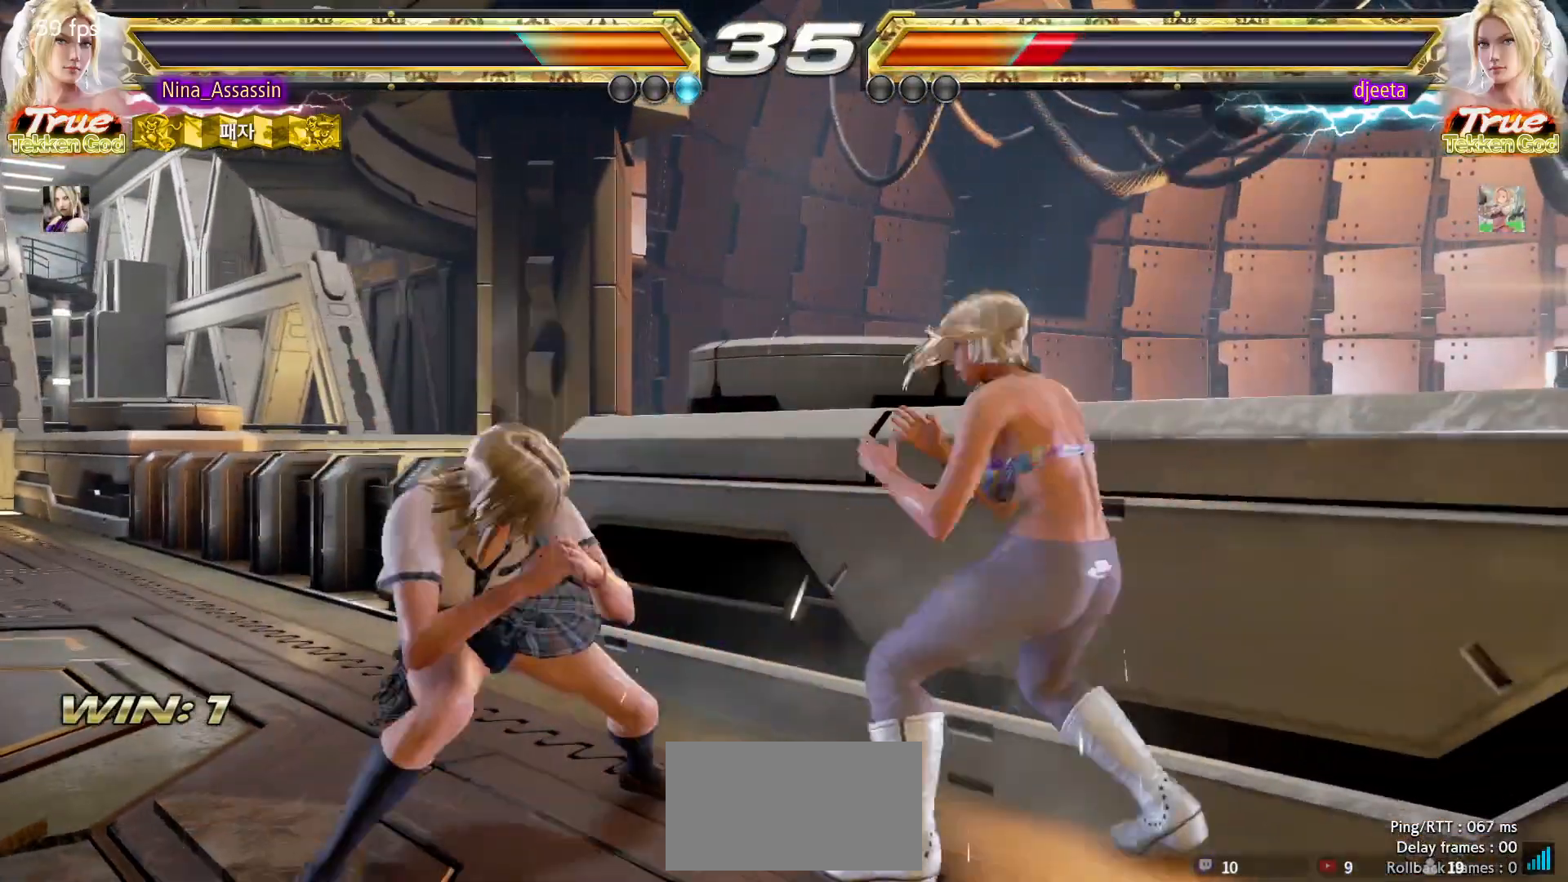
{"dt_ms": 500, "buttons": [], "left_stick": "center", "events": [[17, "left_stick", "left"], [100, "left_stick", "down"], [150, "left_stick", "center"], [383, "SQUARE", "down"], [383, "TRIANGLE", "down"], [450, "SQUARE", "up"], [450, "TRIANGLE", "up"]]}
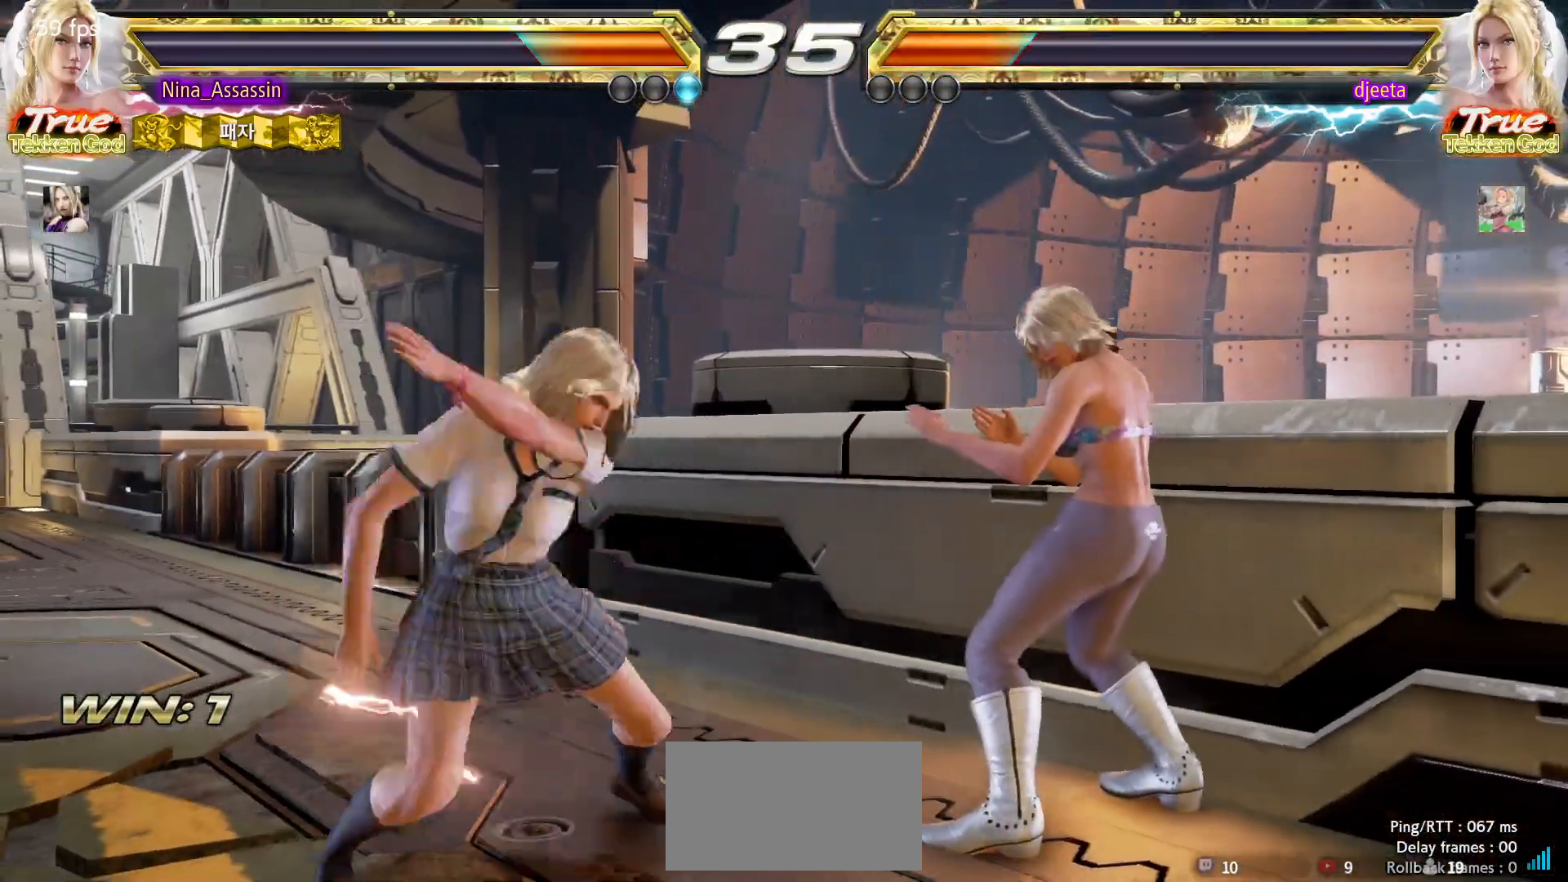
{"dt_ms": 500, "buttons": ["TRIANGLE"], "left_stick": "center", "events": [[50, "TRIANGLE", "down"]]}
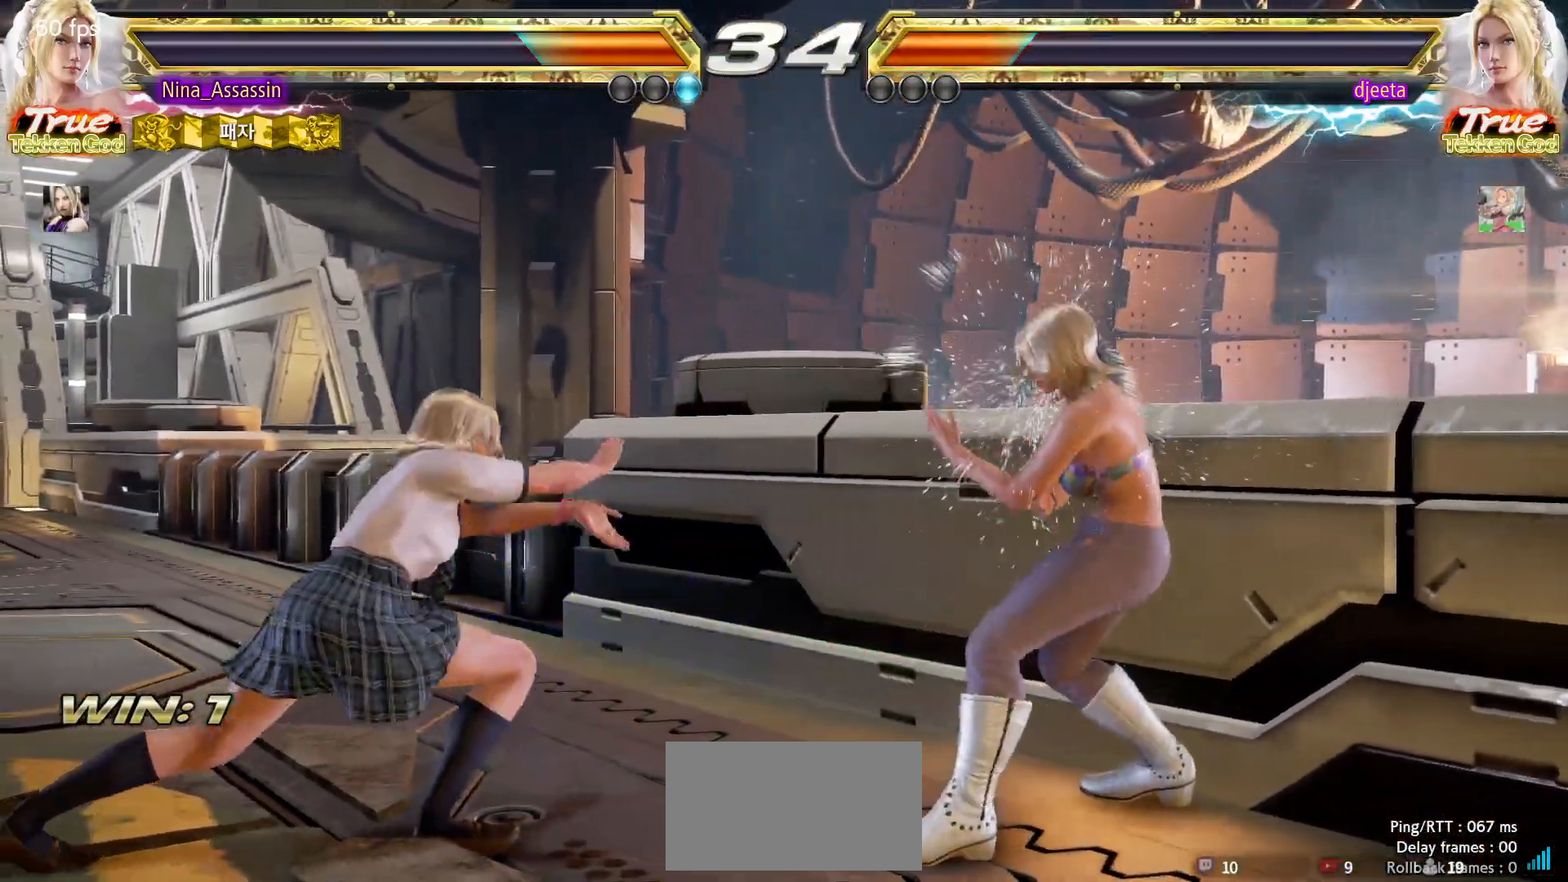
{"dt_ms": 500, "buttons": [], "left_stick": "down-left"}
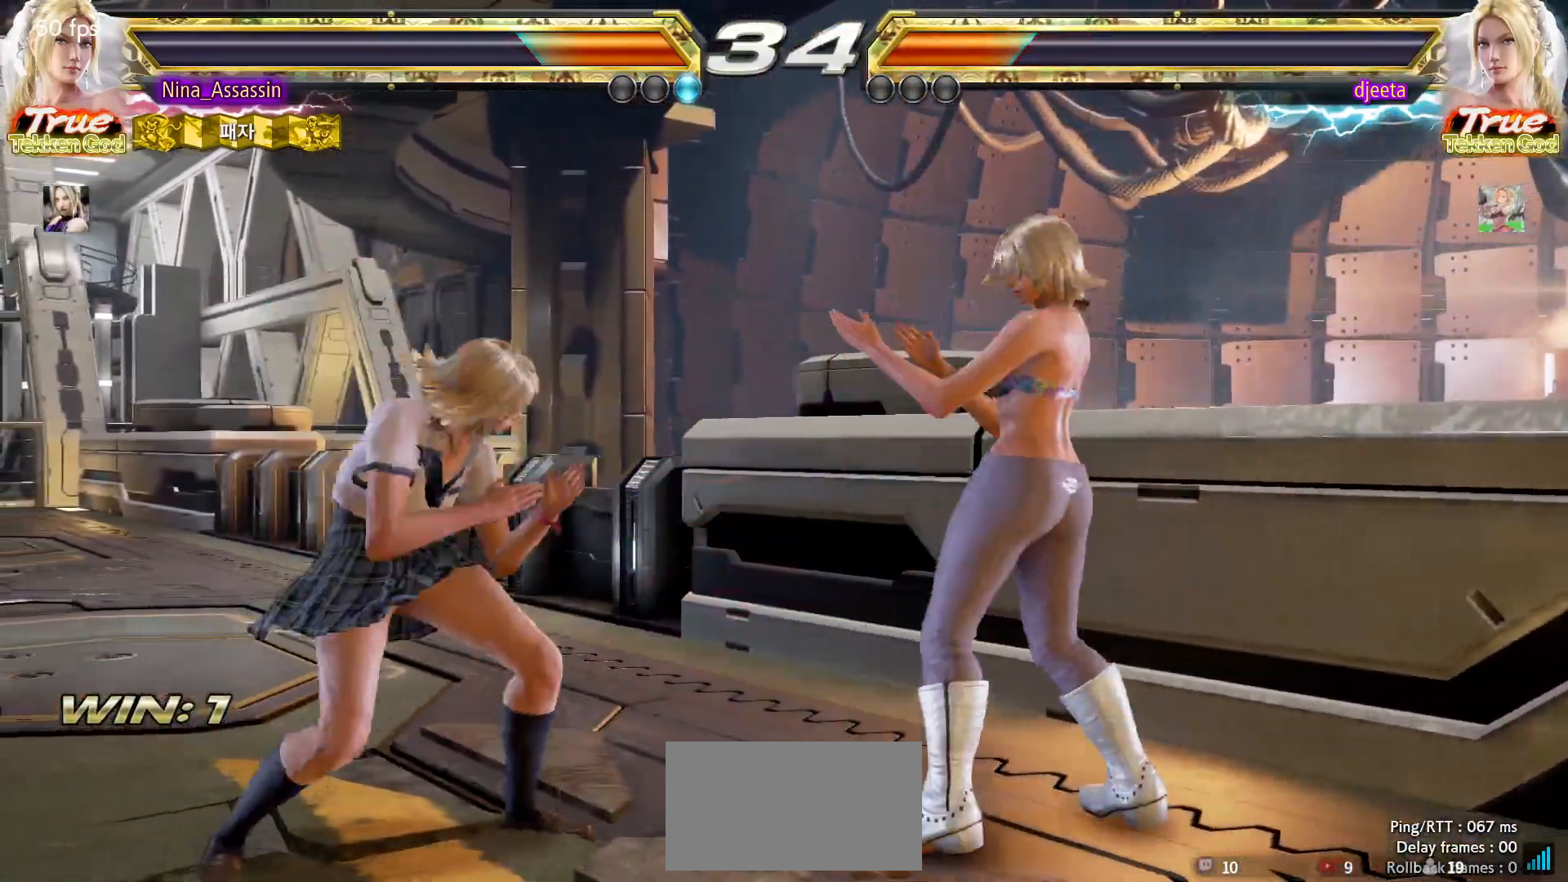
{"dt_ms": 1000, "buttons": [], "left_stick": "center"}
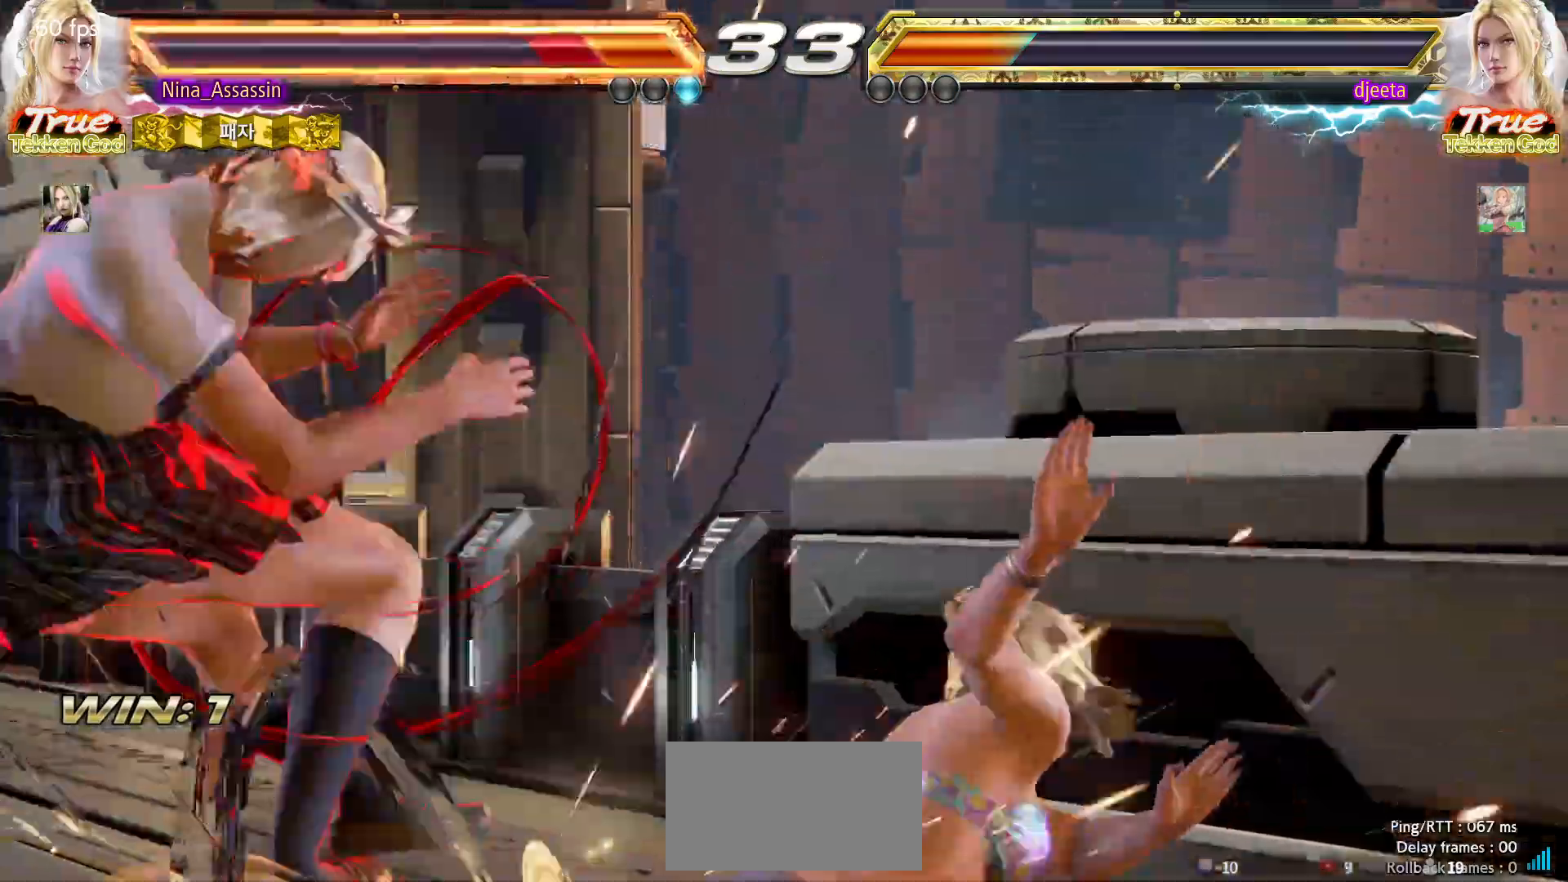
{"dt_ms": 500, "buttons": [], "left_stick": "center", "events": [[250, "TRIANGLE", "down"], [300, "TRIANGLE", "up"], [333, "SQUARE", "down"], [383, "SQUARE", "up"], [433, "TRIANGLE", "down"], [467, "TRIANGLE", "up"]]}
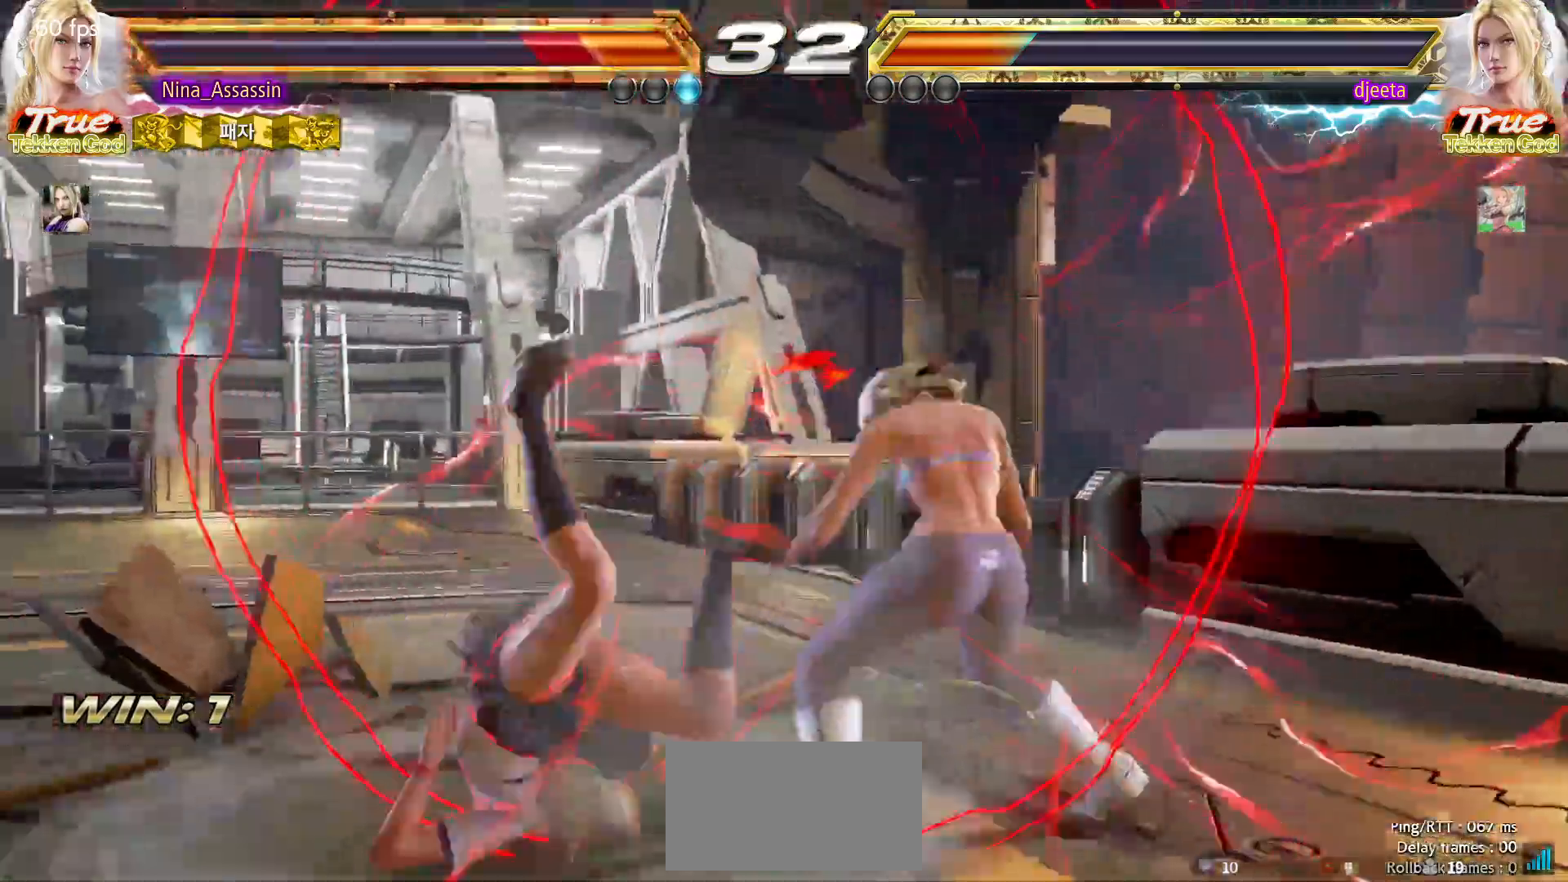
{"dt_ms": 500, "buttons": ["TRIANGLE"], "left_stick": "center", "events": [[17, "SQUARE", "down"], [67, "SQUARE", "up"], [117, "TRIANGLE", "down"], [150, "TRIANGLE", "up"], [183, "SQUARE", "down"], [250, "SQUARE", "up"], [283, "TRIANGLE", "down"], [350, "TRIANGLE", "up"], [383, "SQUARE", "down"], [433, "SQUARE", "up"], [483, "TRIANGLE", "down"]]}
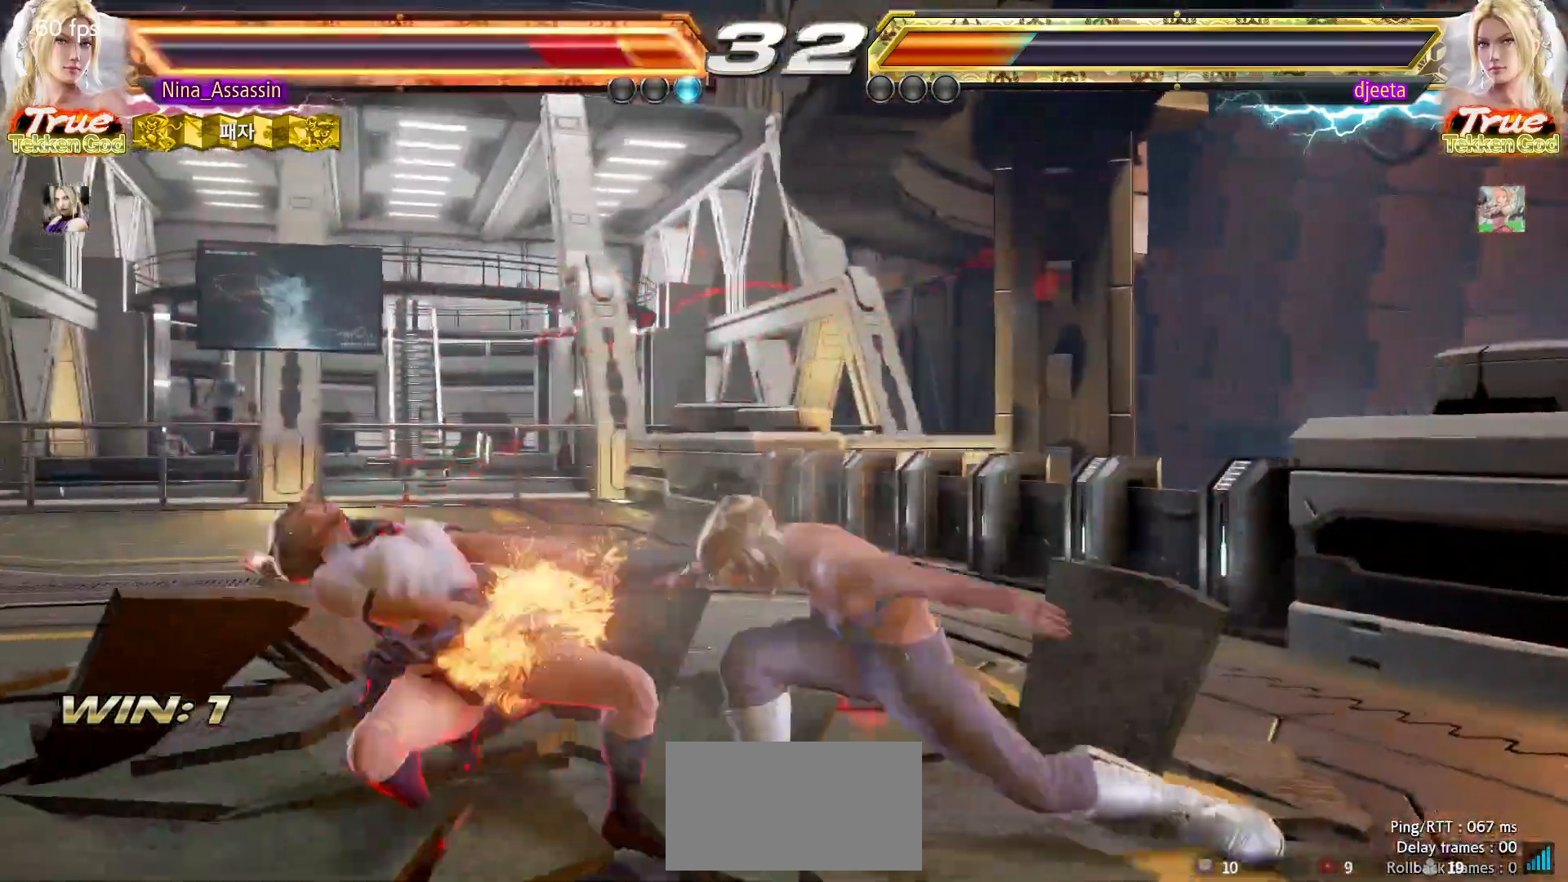
{"dt_ms": 500, "buttons": ["SQUARE"], "left_stick": "center", "events": [[33, "TRIANGLE", "up"], [83, "SQUARE", "down"], [133, "SQUARE", "up"], [167, "TRIANGLE", "down"], [233, "TRIANGLE", "up"], [267, "SQUARE", "down"], [333, "SQUARE", "up"], [367, "TRIANGLE", "down"], [433, "TRIANGLE", "up"], [467, "SQUARE", "down"]]}
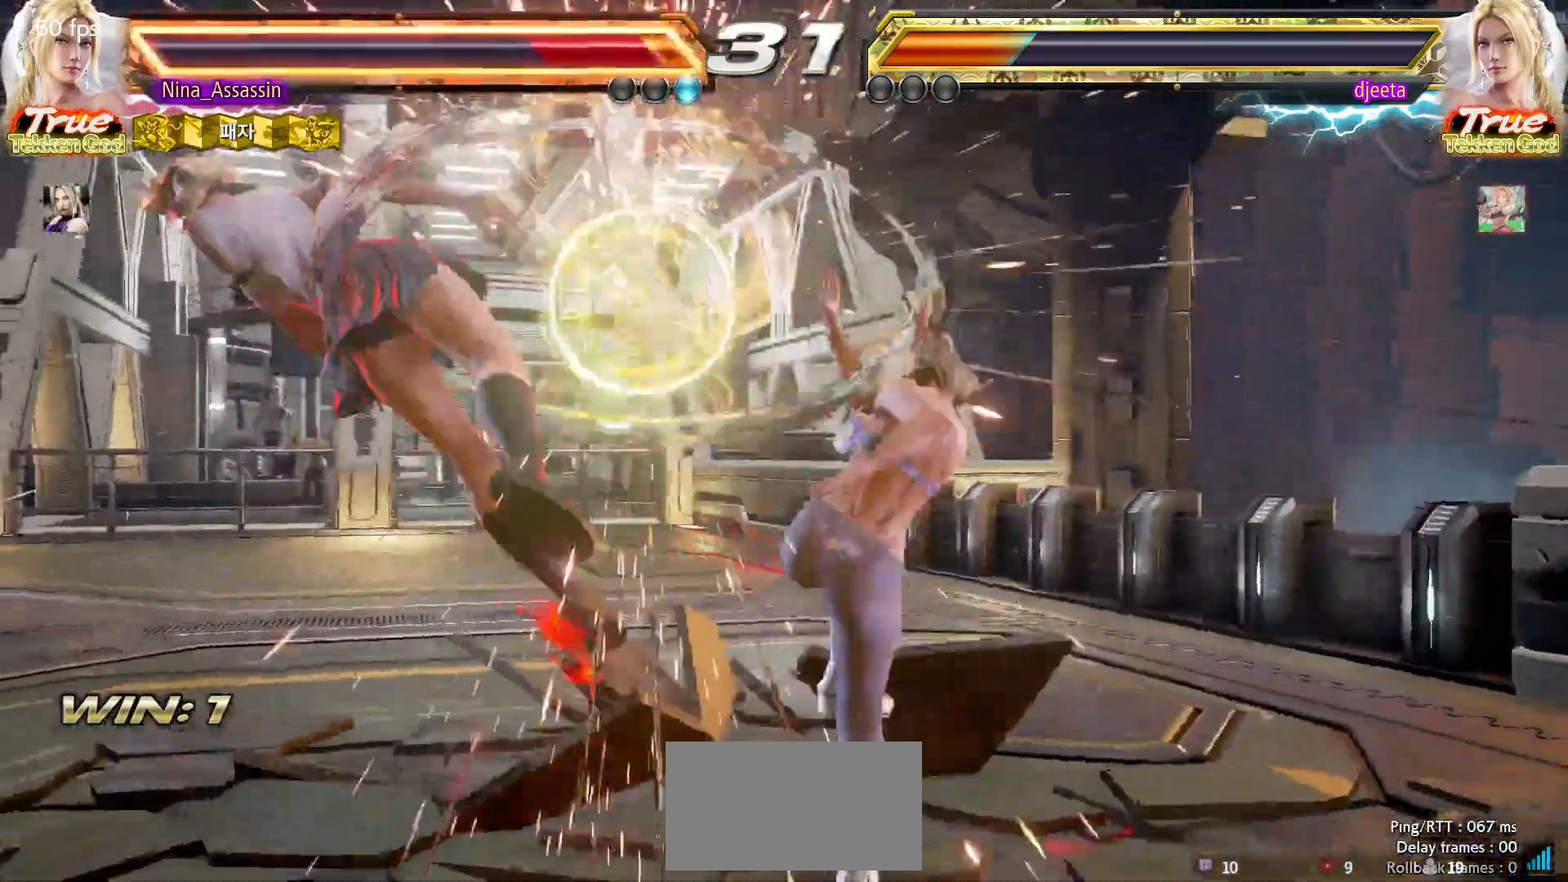
{"dt_ms": 500, "buttons": [], "left_stick": "center", "events": [[17, "SQUARE", "up"], [67, "TRIANGLE", "down"], [117, "TRIANGLE", "up"], [150, "SQUARE", "down"], [217, "SQUARE", "up"], [250, "TRIANGLE", "down"], [317, "TRIANGLE", "up"], [350, "SQUARE", "down"], [417, "SQUARE", "up"], [450, "TRIANGLE", "down"], [500, "TRIANGLE", "up"]]}
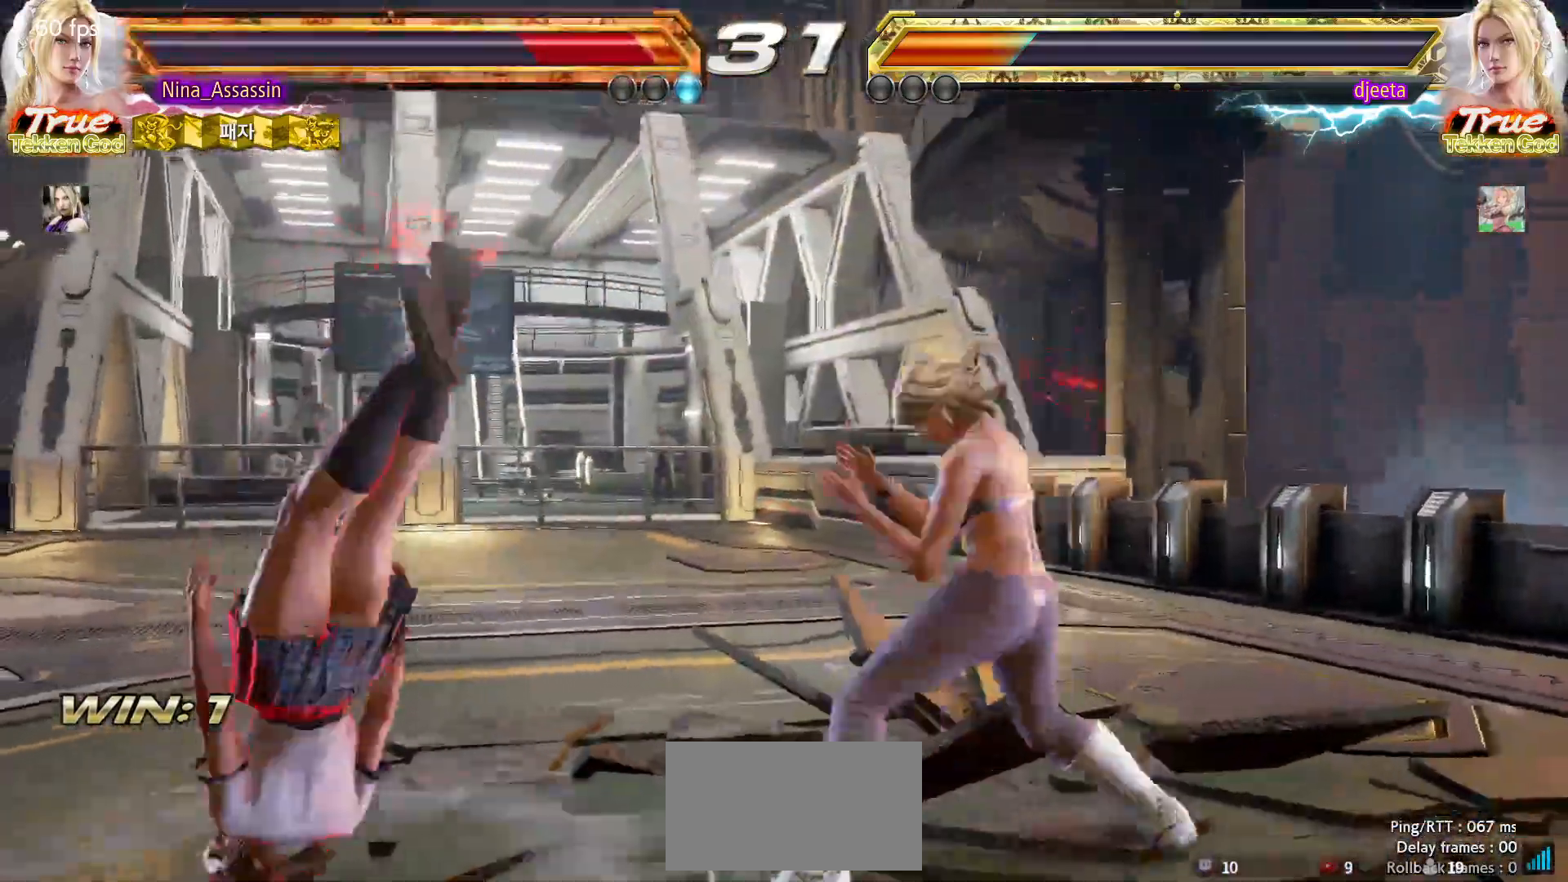
{"dt_ms": 500, "buttons": [], "left_stick": "center", "events": [[50, "SQUARE", "down"], [100, "SQUARE", "up"], [150, "TRIANGLE", "down"], [200, "TRIANGLE", "up"], [233, "SQUARE", "down"], [300, "SQUARE", "up"], [333, "TRIANGLE", "down"], [400, "TRIANGLE", "up"], [433, "SQUARE", "down"], [500, "SQUARE", "up"]]}
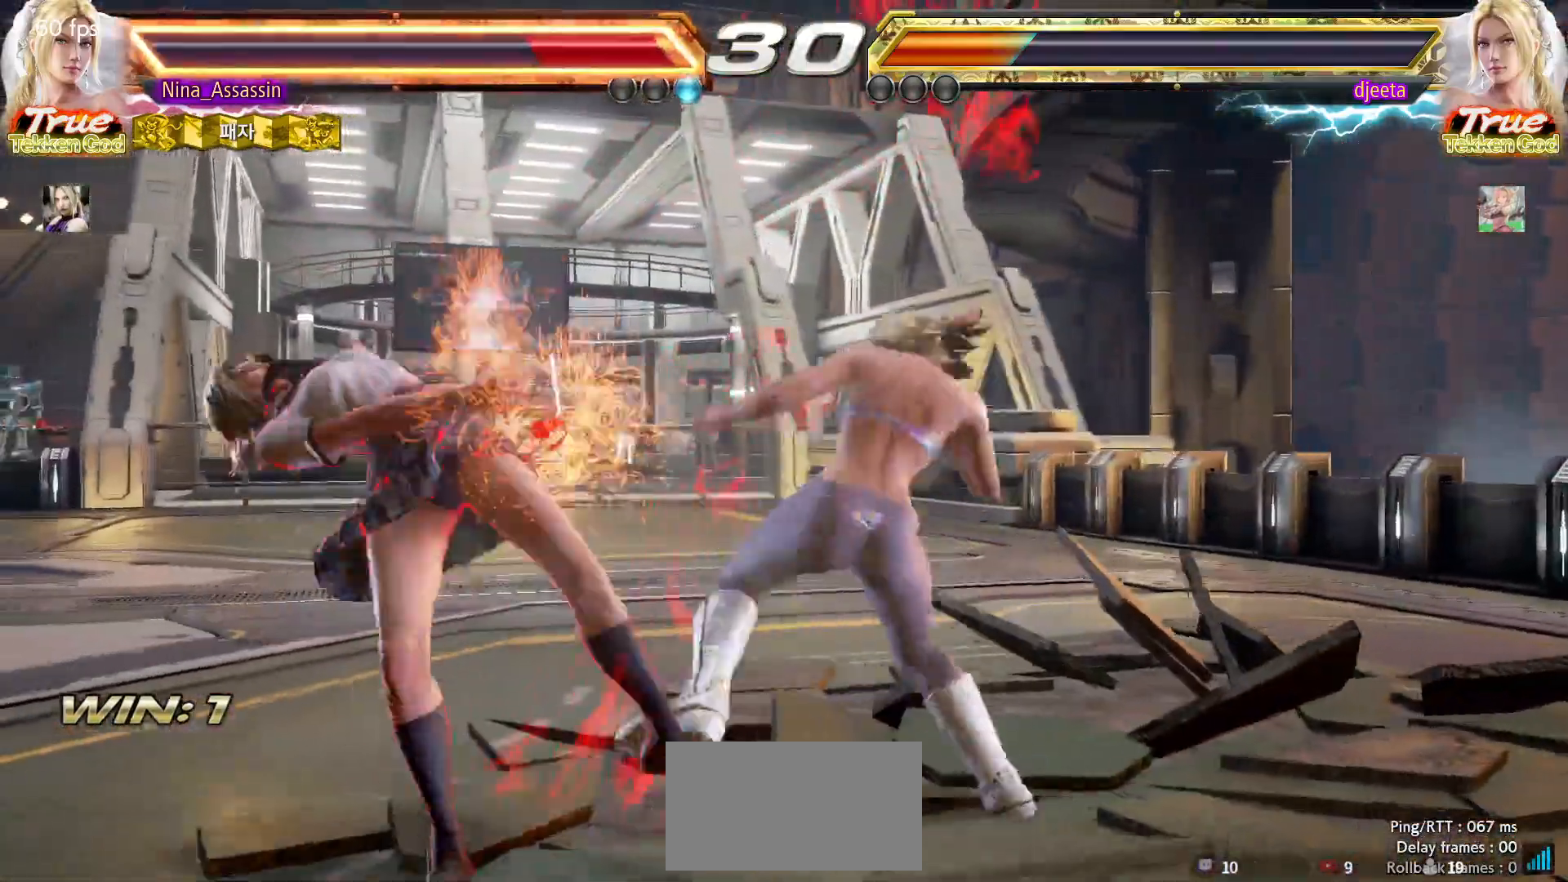
{"dt_ms": 500, "buttons": [], "left_stick": "center", "events": [[33, "TRIANGLE", "down"], [100, "TRIANGLE", "up"], [133, "SQUARE", "down"], [183, "SQUARE", "up"], [250, "TRIANGLE", "down"], [283, "TRIANGLE", "up"], [333, "SQUARE", "down"], [383, "SQUARE", "up"], [433, "TRIANGLE", "down"], [483, "TRIANGLE", "up"]]}
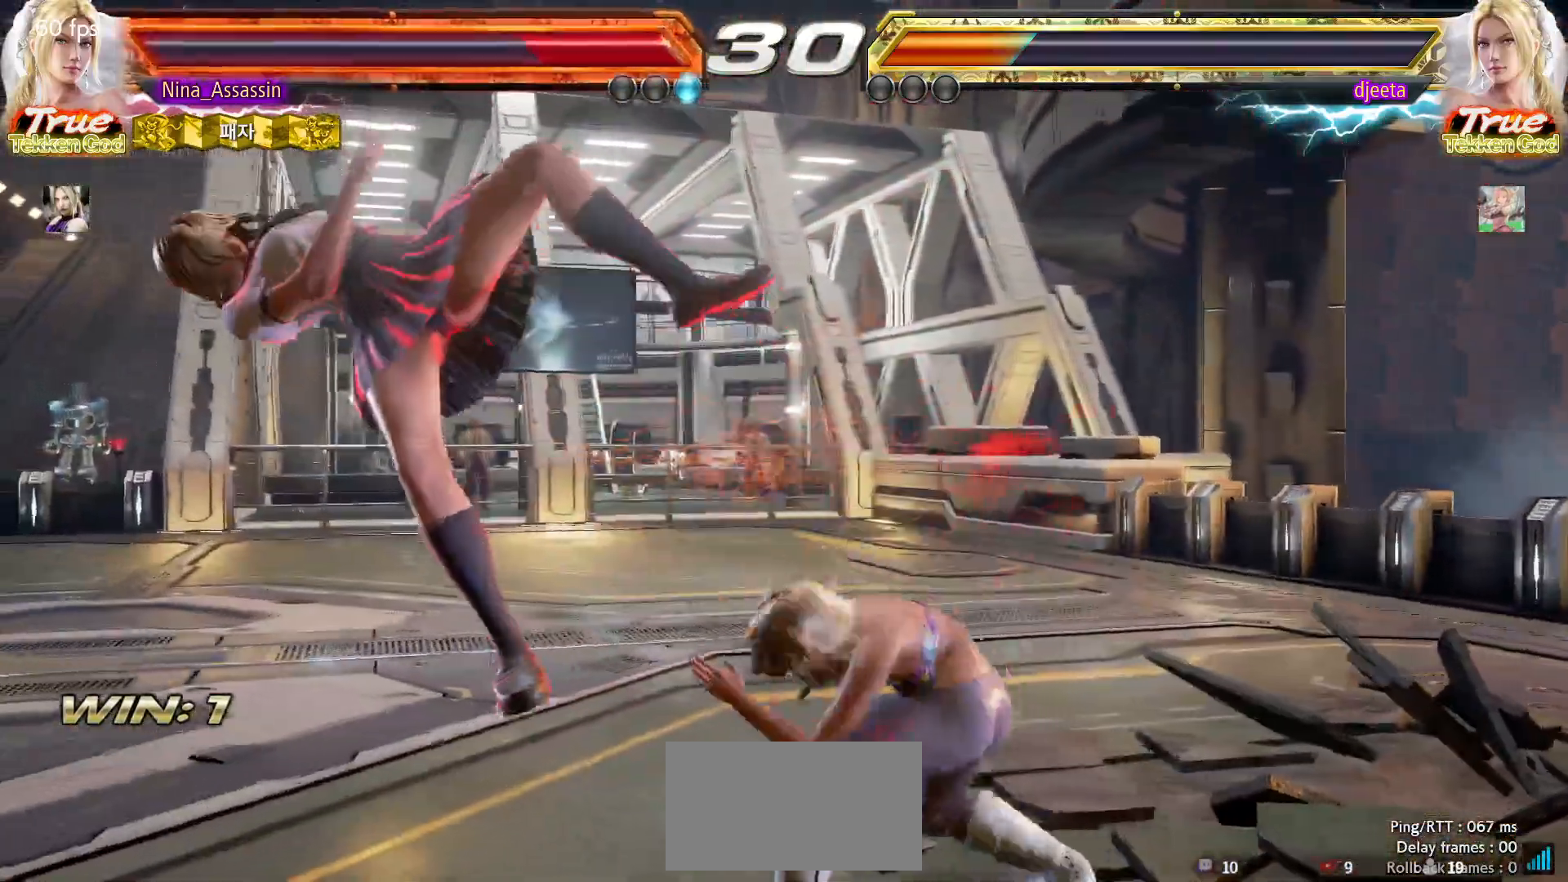
{"dt_ms": 500, "buttons": ["TRIANGLE"], "left_stick": "center", "events": [[33, "SQUARE", "down"], [83, "SQUARE", "up"], [117, "TRIANGLE", "down"], [183, "TRIANGLE", "up"], [217, "SQUARE", "down"], [267, "SQUARE", "up"], [317, "TRIANGLE", "down"], [367, "TRIANGLE", "up"], [417, "SQUARE", "down"], [450, "SQUARE", "up"], [500, "TRIANGLE", "down"]]}
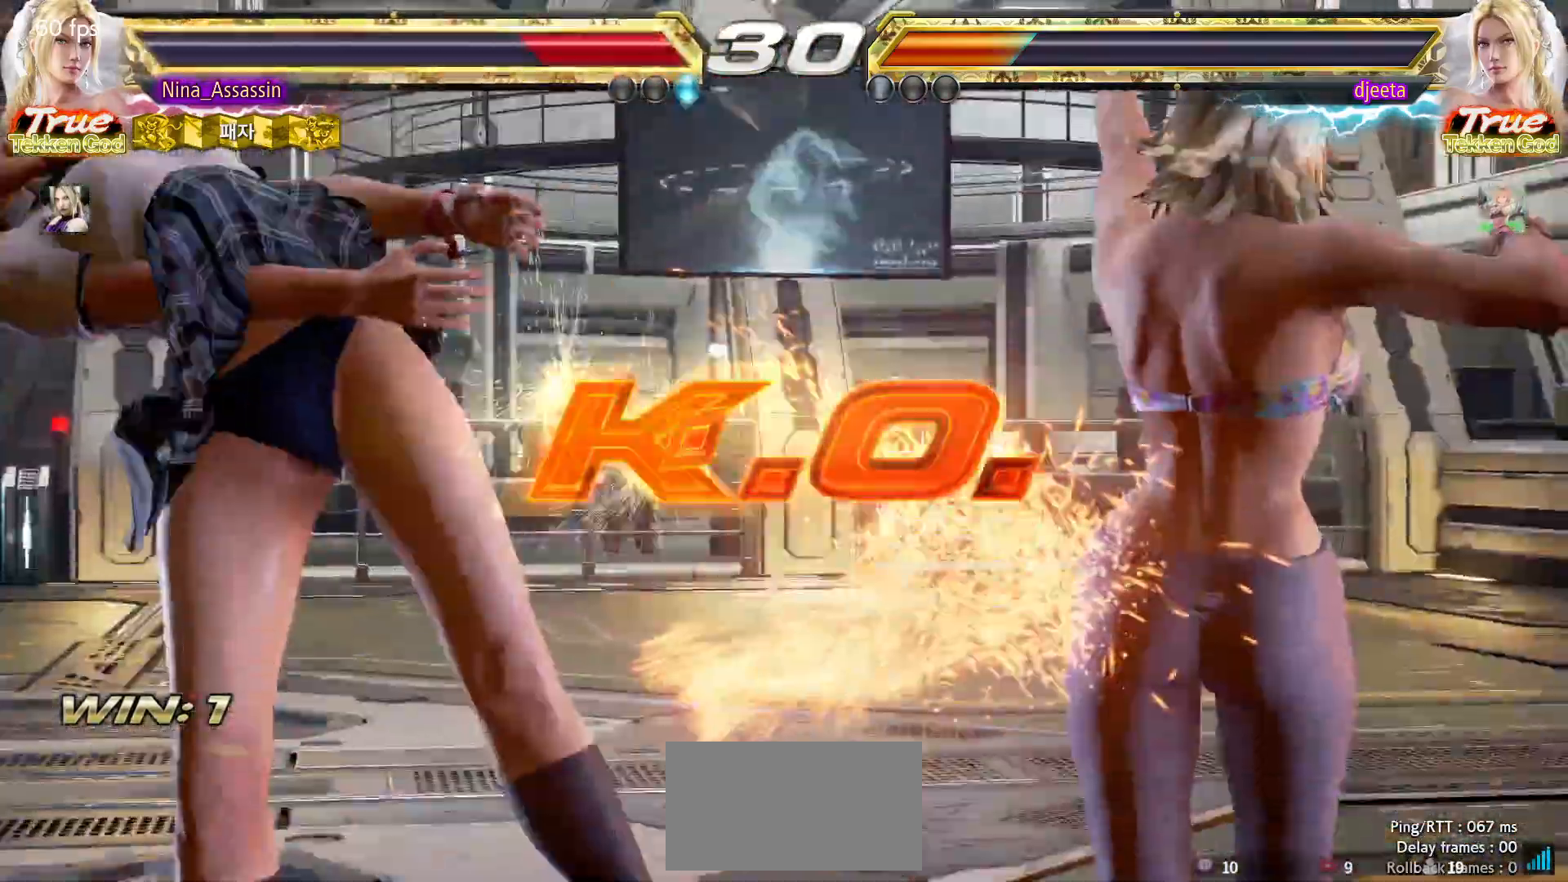
{"dt_ms": 500, "buttons": [], "left_stick": "center", "events": [[67, "TRIANGLE", "up"], [83, "SQUARE", "down"], [133, "SQUARE", "up"], [383, "START", "down"], [400, "START", "up"], [450, "START", "down"], [500, "START", "up"]]}
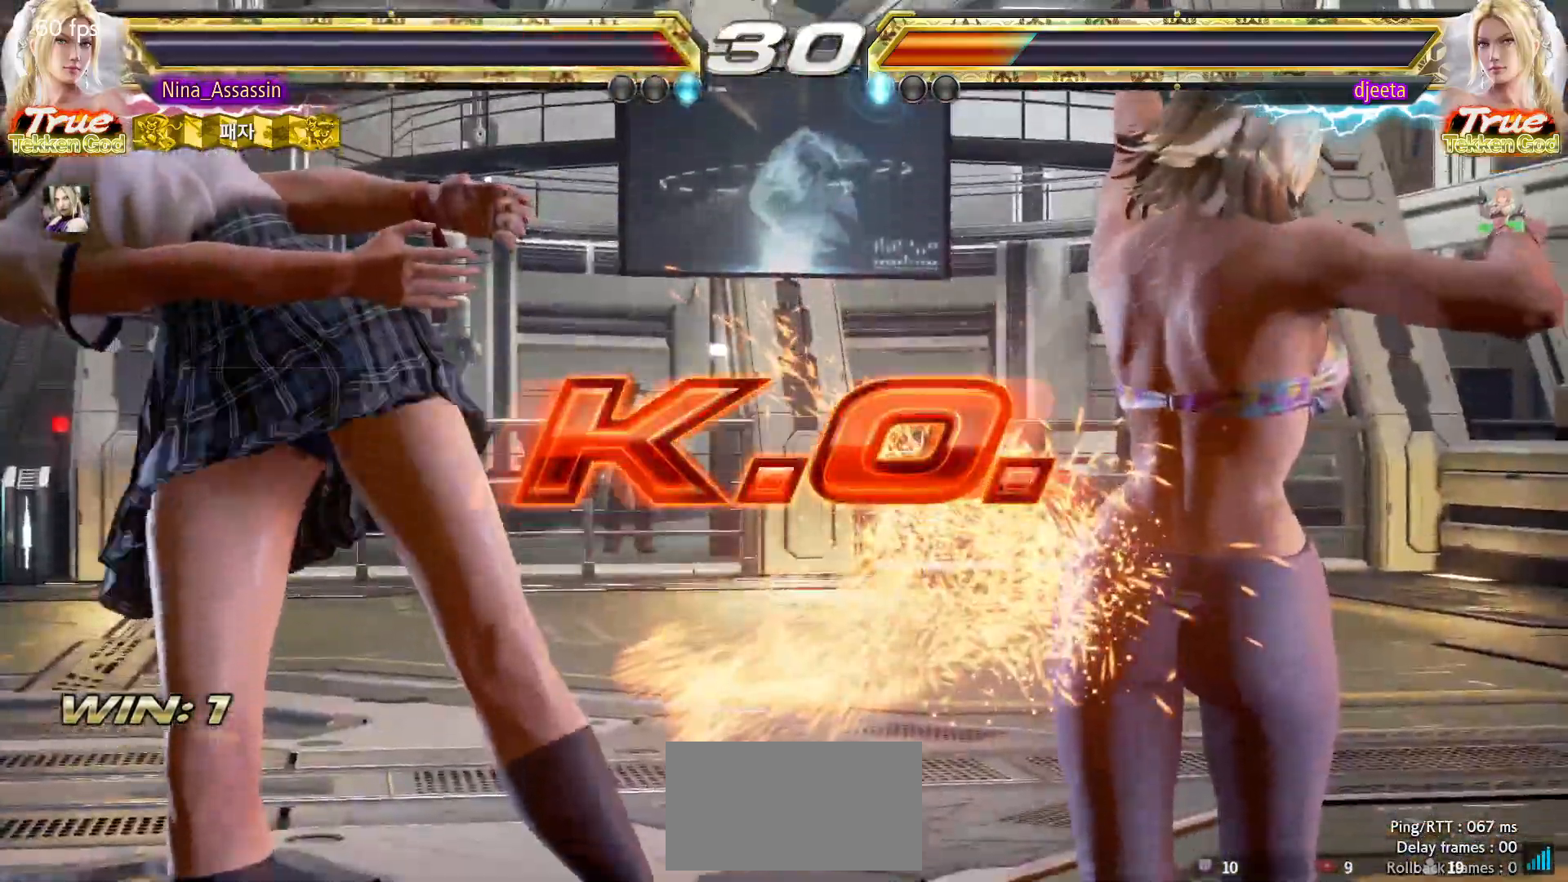
{"dt_ms": 500, "buttons": [], "left_stick": "center", "events": [[67, "START", "down"], [117, "START", "up"], [150, "START", "down"], [183, "START", "up"], [250, "START", "down"], [267, "START", "up"], [300, "START", "down"], [317, "START", "up"], [350, "START", "down"], [400, "START", "up"], [450, "START", "down"], [500, "START", "up"]]}
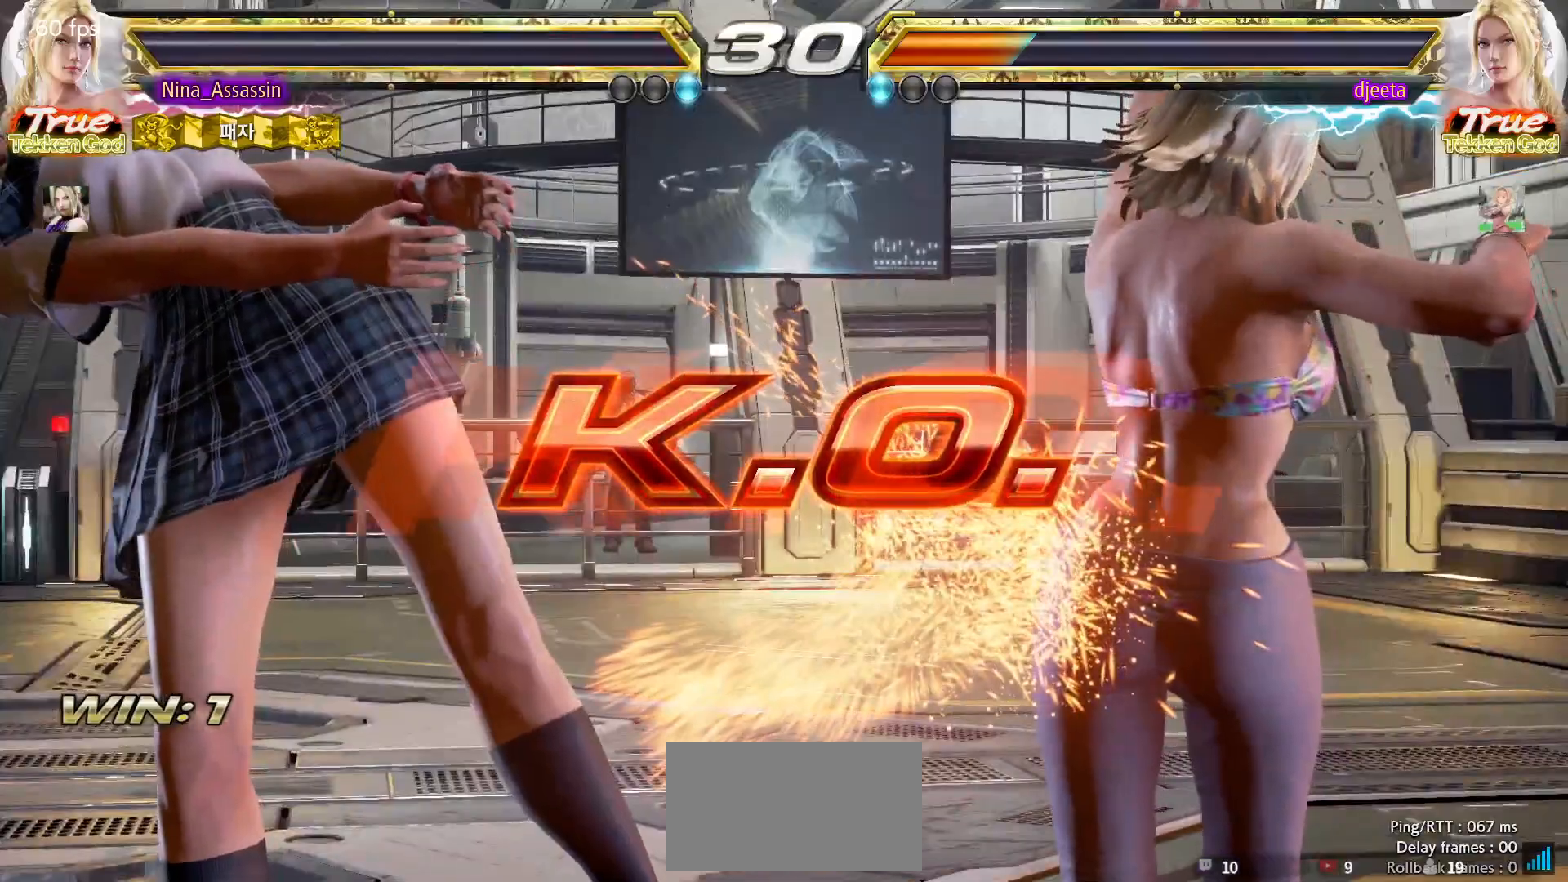
{"dt_ms": 500, "buttons": [], "left_stick": "center", "events": [[67, "START", "down"], [83, "START", "up"], [150, "START", "down"], [167, "START", "up"], [183, "START", "down"], [200, "START", "up"], [250, "START", "down"], [283, "START", "up"], [350, "START", "down"], [367, "START", "up"], [383, "START", "down"], [400, "START", "up"], [433, "START", "down"], [467, "START", "up"]]}
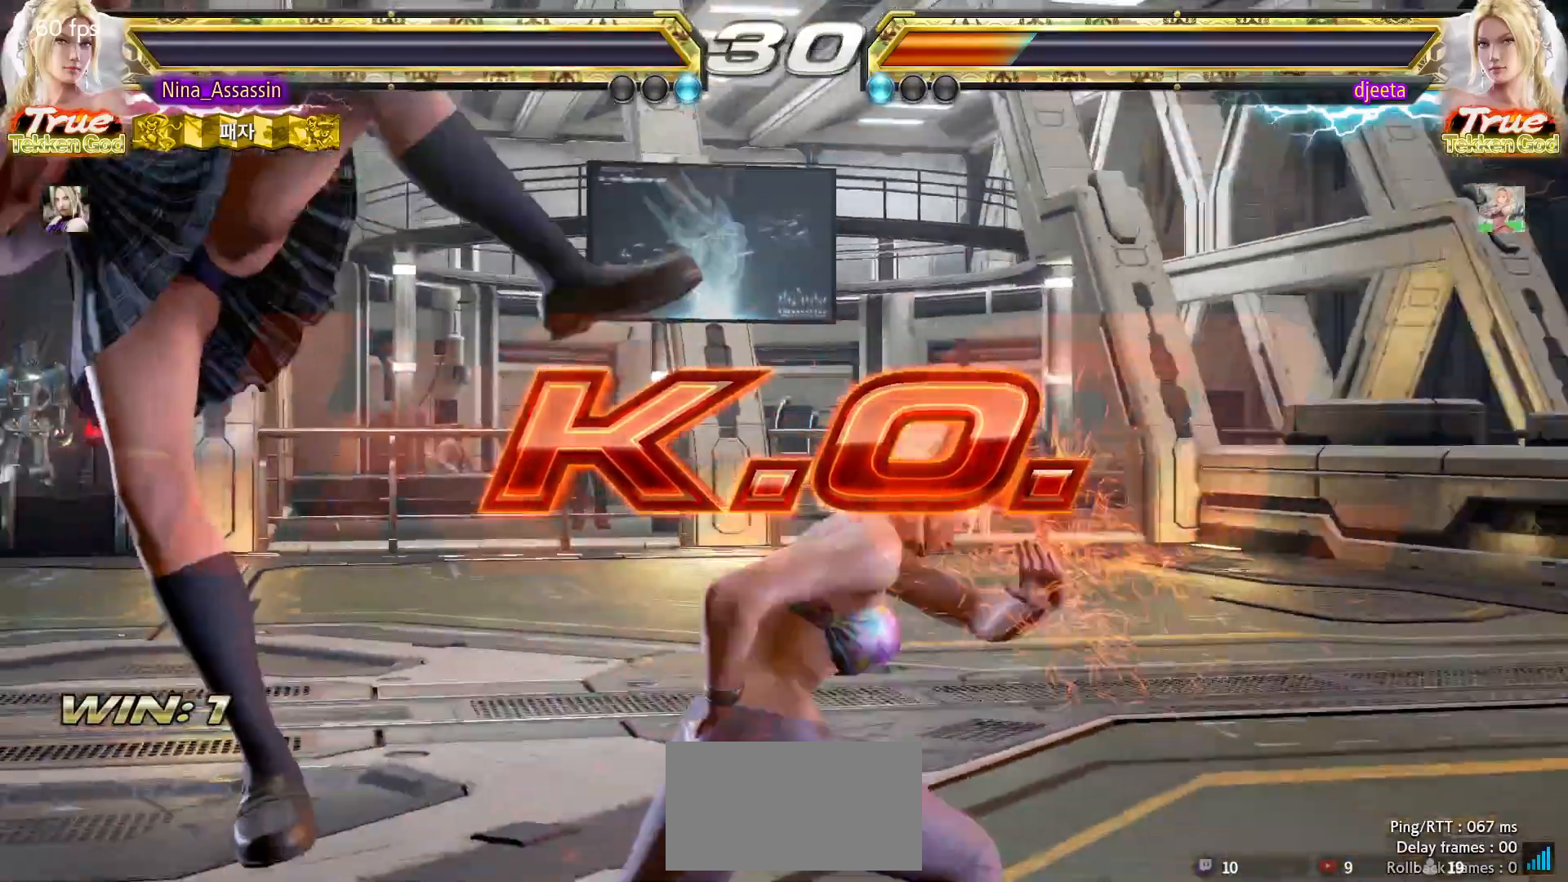
{"dt_ms": 500, "buttons": ["START"], "left_stick": "center", "events": [[50, "START", "down"], [67, "START", "up"], [83, "START", "down"], [100, "START", "up"], [133, "START", "down"], [167, "START", "up"], [250, "START", "down"], [267, "START", "up"], [283, "START", "down"], [300, "START", "up"], [333, "START", "down"], [383, "START", "up"], [450, "START", "down"]]}
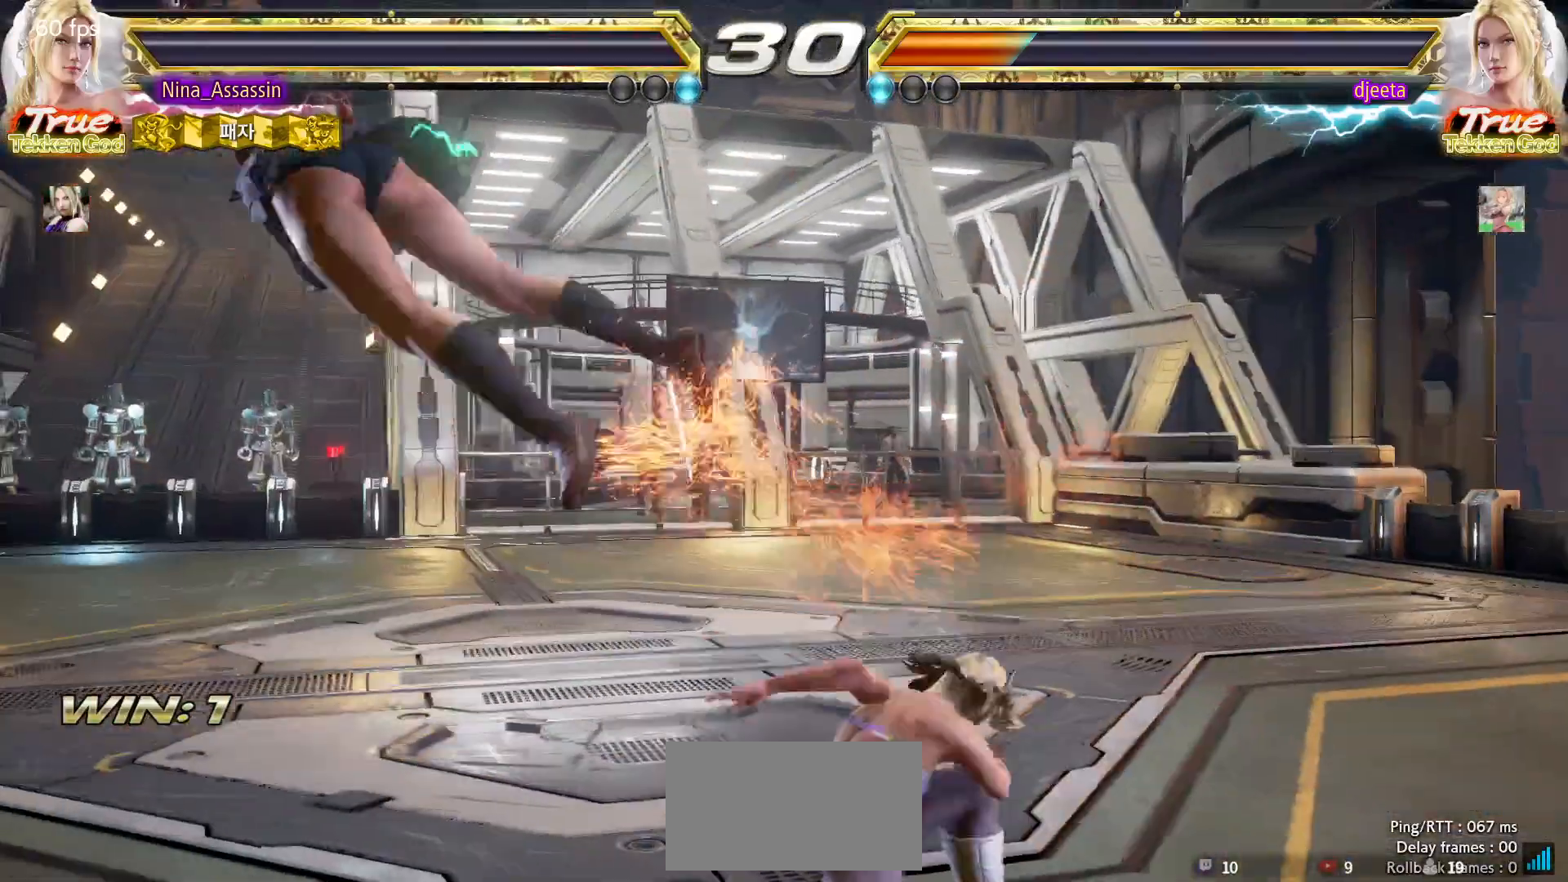
{"dt_ms": 500, "buttons": ["START"], "left_stick": "center", "events": [[17, "START", "up"], [50, "START", "down"], [83, "START", "up"], [167, "START", "down"], [217, "START", "up"], [250, "START", "down"], [300, "START", "up"], [367, "START", "down"], [383, "START", "up"], [400, "START", "down"], [417, "START", "up"], [467, "START", "down"]]}
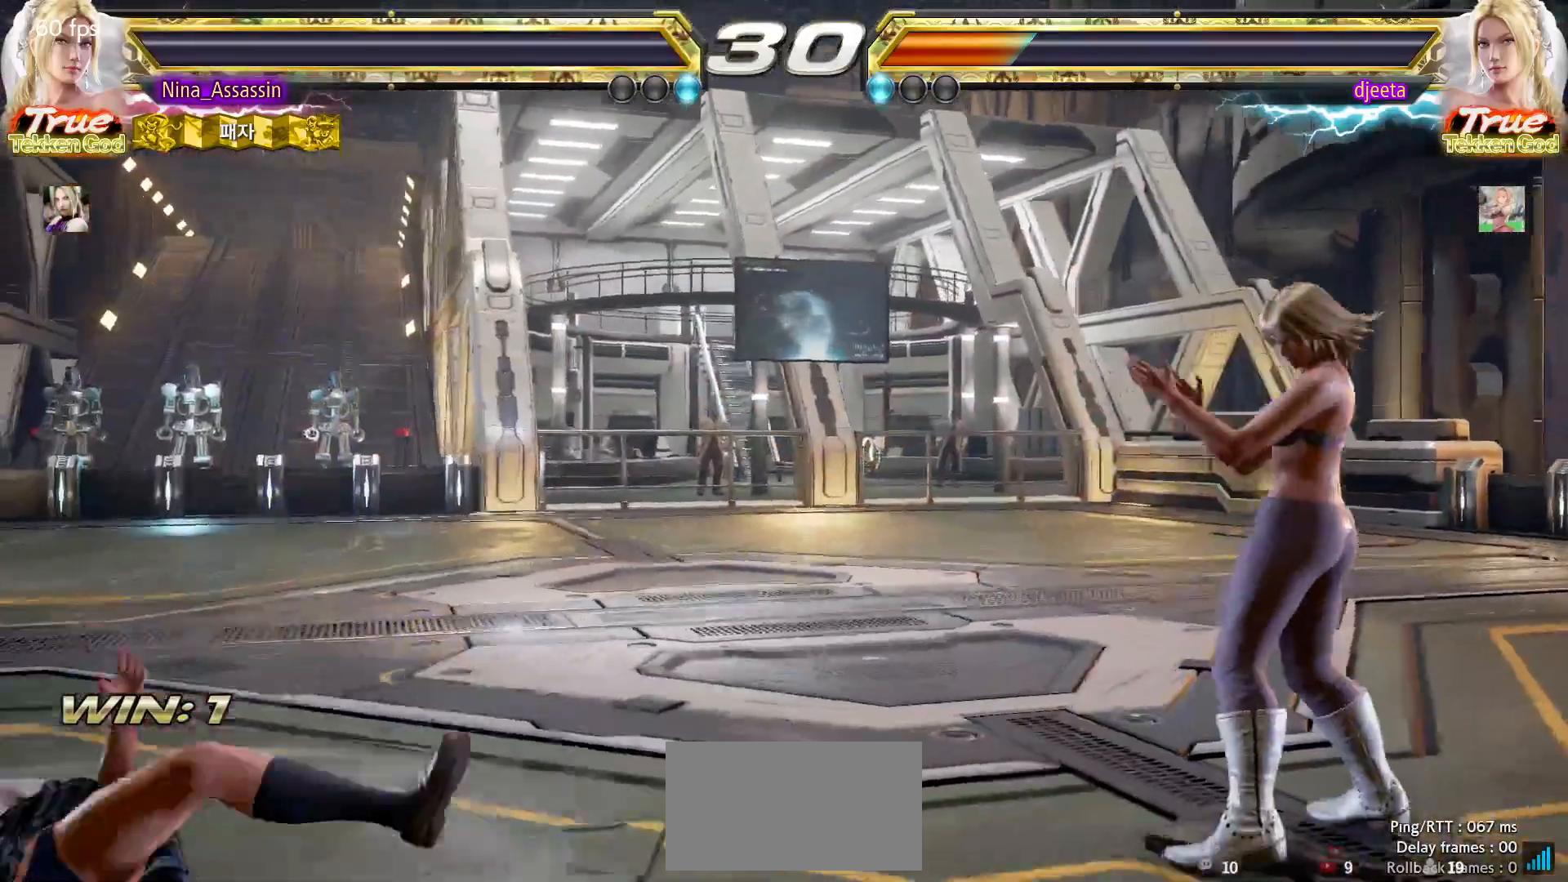
{"dt_ms": 500, "buttons": ["START"], "left_stick": "center", "events": [[17, "START", "up"], [83, "START", "down"], [100, "START", "up"], [117, "START", "down"], [133, "START", "up"], [183, "START", "down"], [217, "START", "up"], [300, "START", "down"], [350, "START", "up"], [383, "START", "down"], [433, "START", "up"], [500, "START", "down"]]}
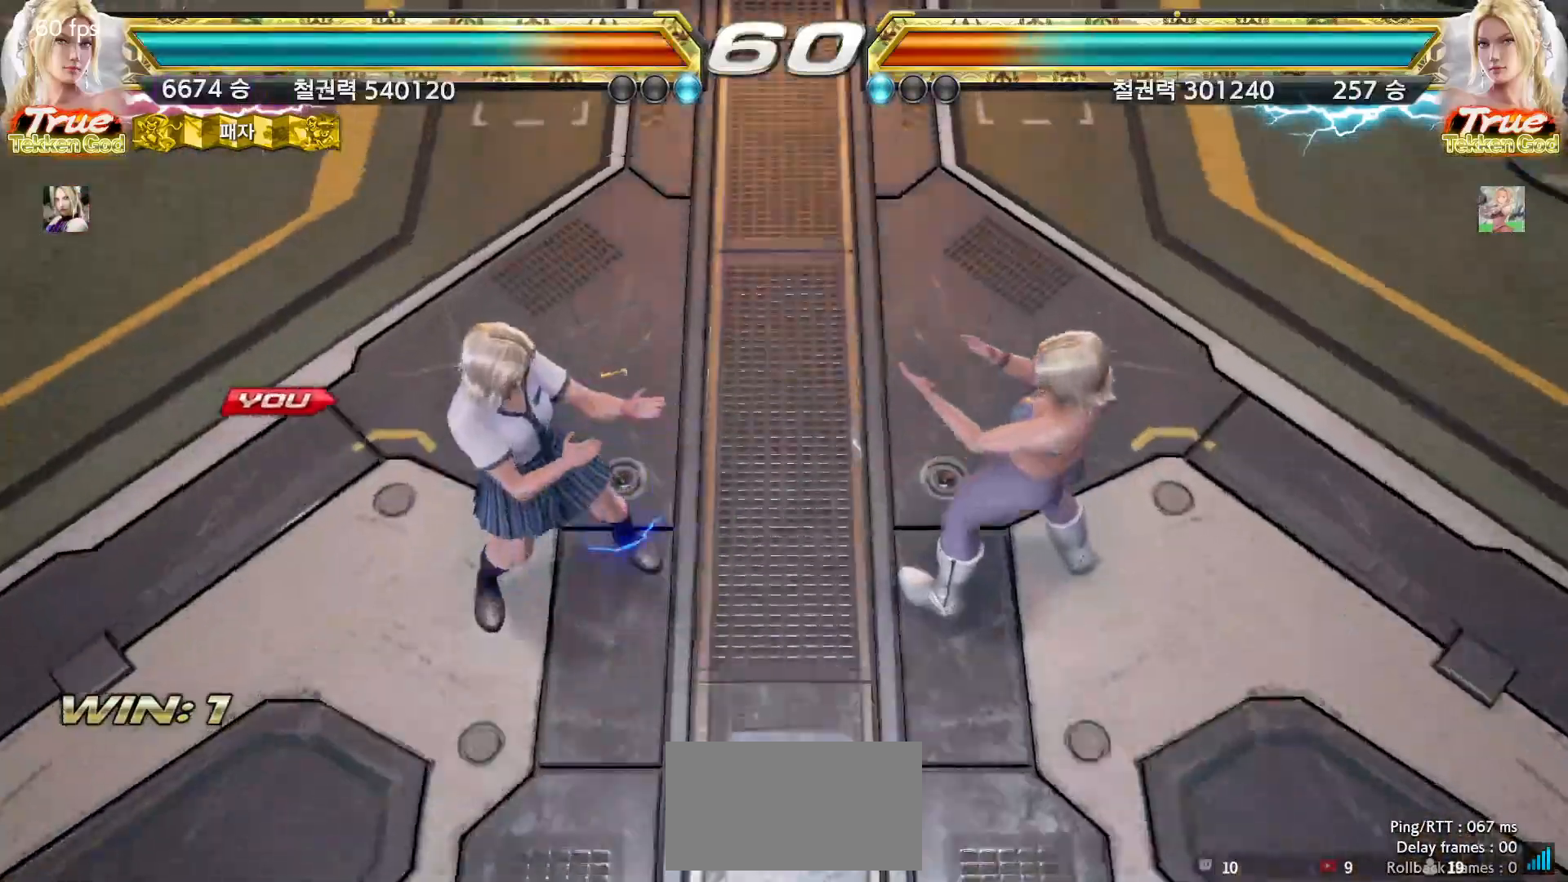
{"dt_ms": 500, "buttons": [], "left_stick": "center", "events": [[17, "START", "up"], [33, "START", "down"], [50, "START", "up"], [100, "START", "down"], [150, "START", "up"], [233, "START", "down"], [250, "START", "up"], [300, "START", "down"], [350, "START", "up"], [417, "START", "down"], [433, "START", "up"], [450, "START", "down"], [483, "START", "up"]]}
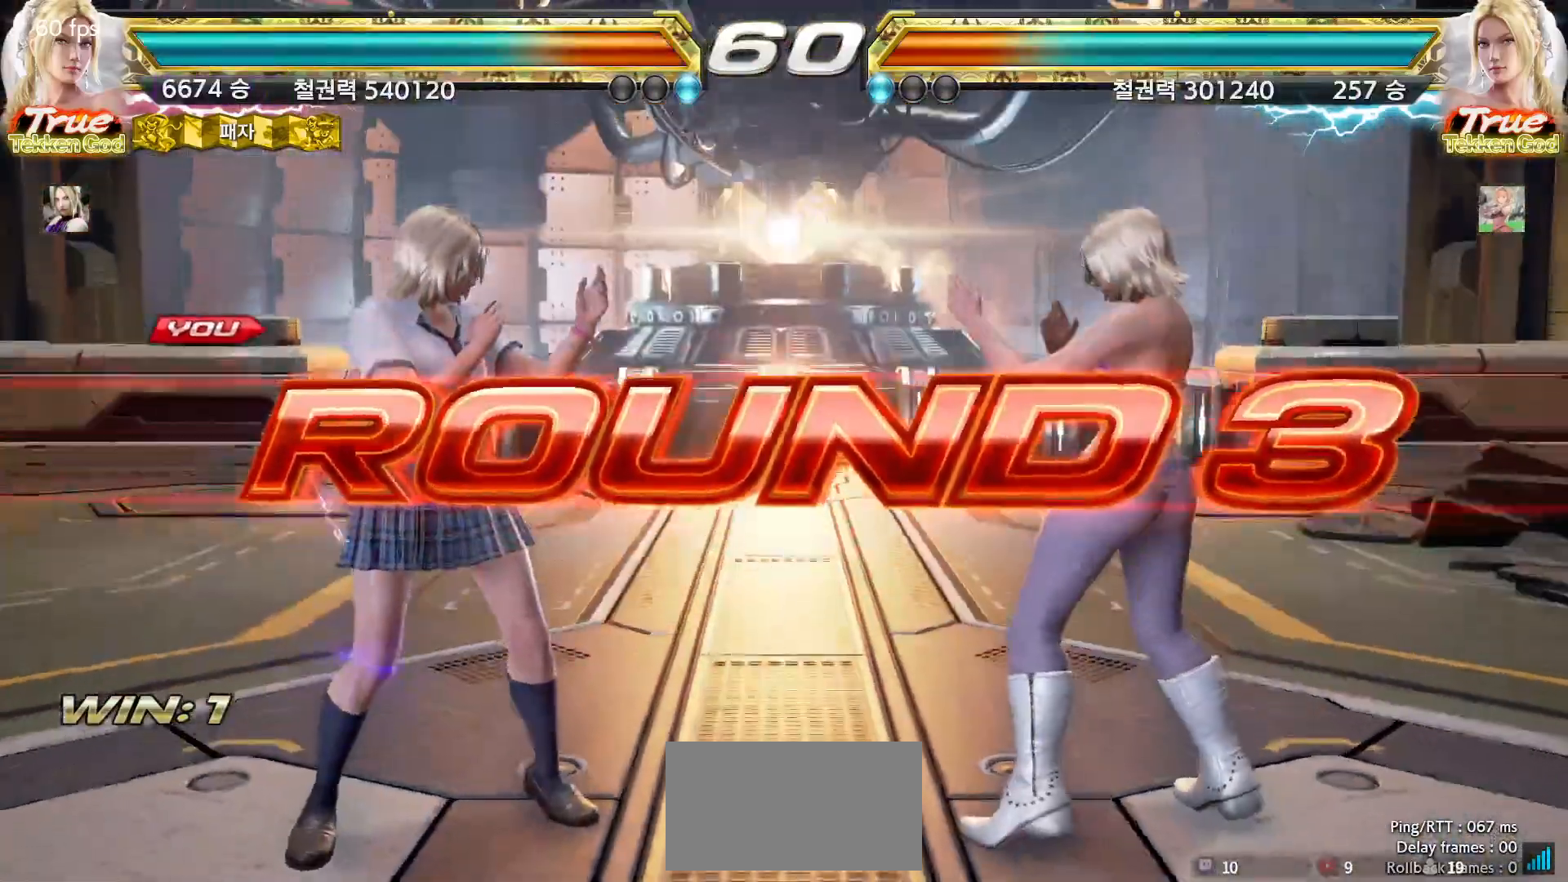
{"dt_ms": 500, "buttons": [], "left_stick": "center", "events": [[17, "START", "down"], [50, "START", "up"], [133, "START", "down"], [183, "START", "up"], [233, "START", "down"], [267, "START", "up"], [333, "START", "down"], [383, "START", "up"], [417, "START", "down"], [450, "START", "up"]]}
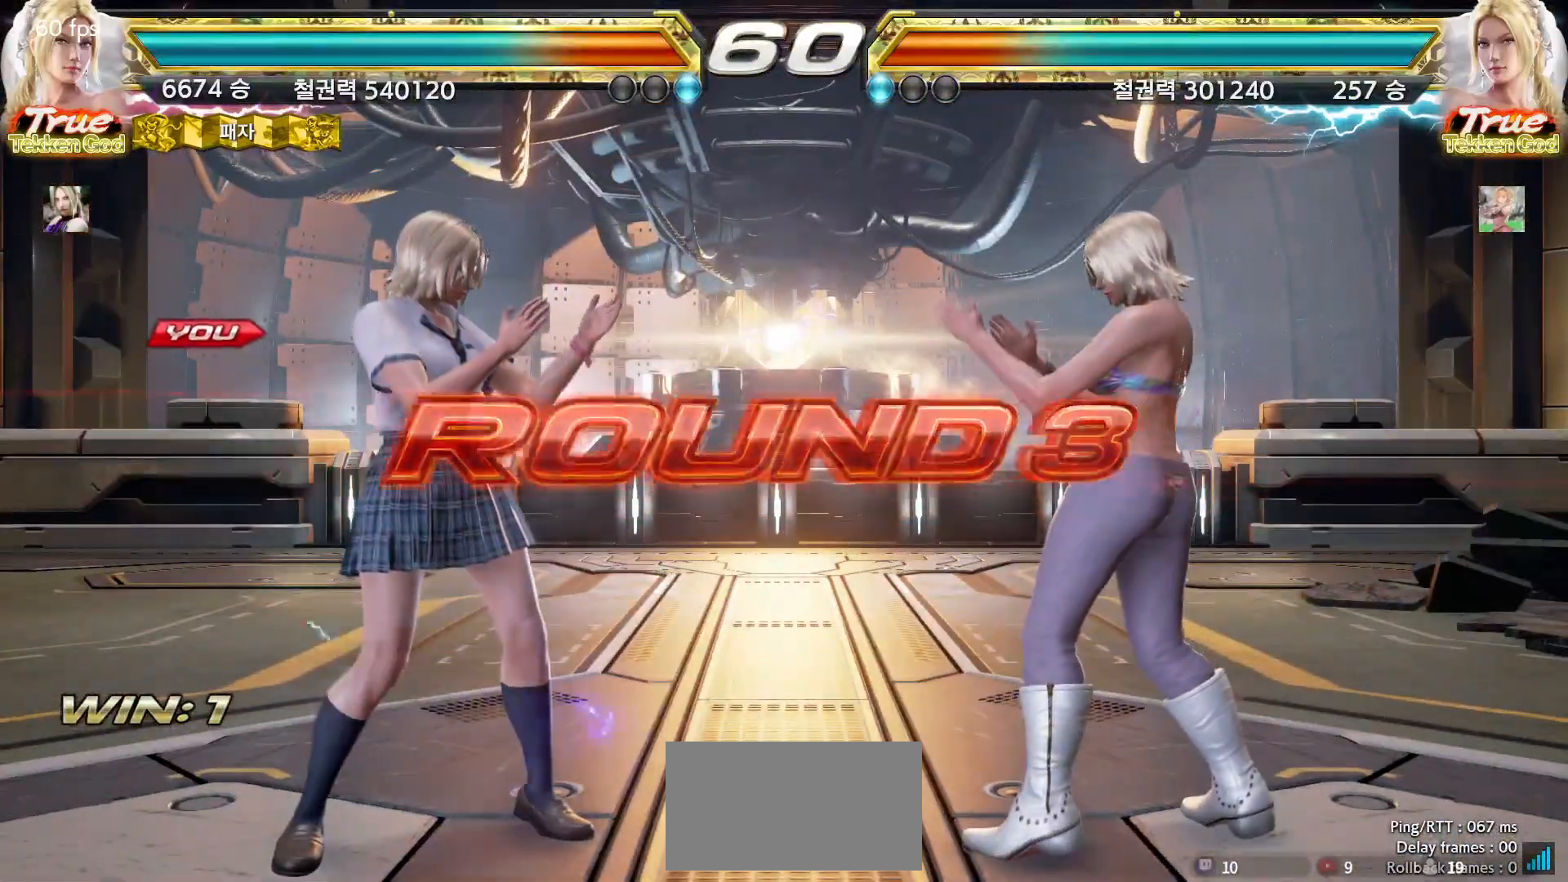
{"dt_ms": 500, "buttons": ["START"], "left_stick": "center", "events": [[17, "START", "down"], [67, "START", "up"], [100, "START", "down"], [150, "START", "up"], [200, "START", "down"], [250, "START", "up"], [300, "START", "down"], [333, "START", "up"], [400, "START", "down"], [417, "START", "up"], [483, "START", "down"]]}
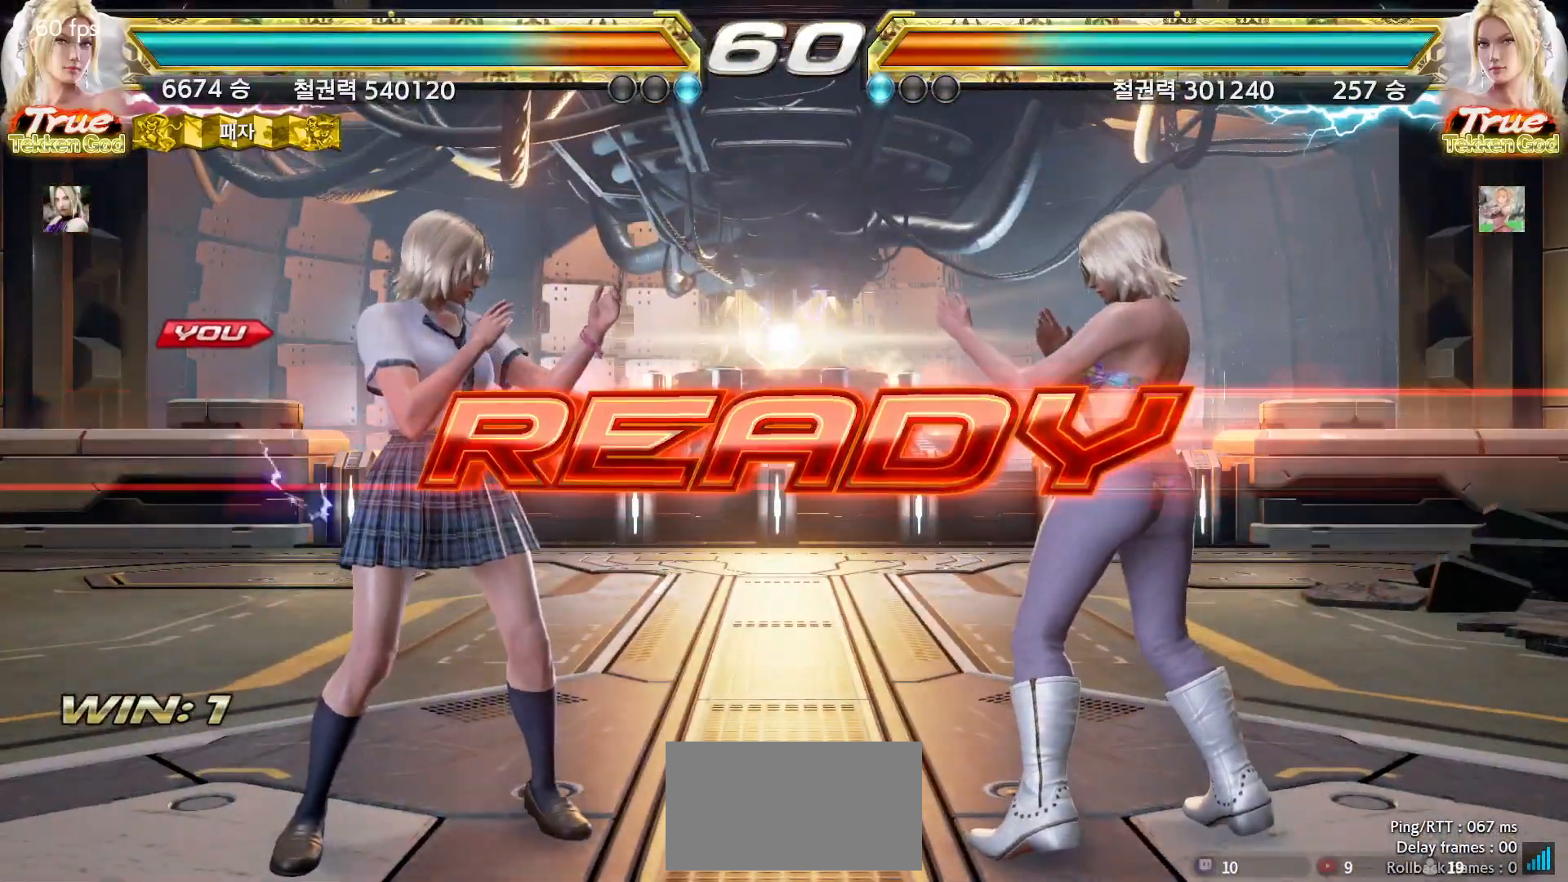
{"dt_ms": 500, "buttons": [], "left_stick": "center", "events": [[33, "START", "up"], [83, "START", "down"], [117, "START", "up"], [167, "START", "down"], [200, "START", "up"], [250, "START", "down"], [267, "START", "up"], [333, "START", "down"], [367, "START", "up"]]}
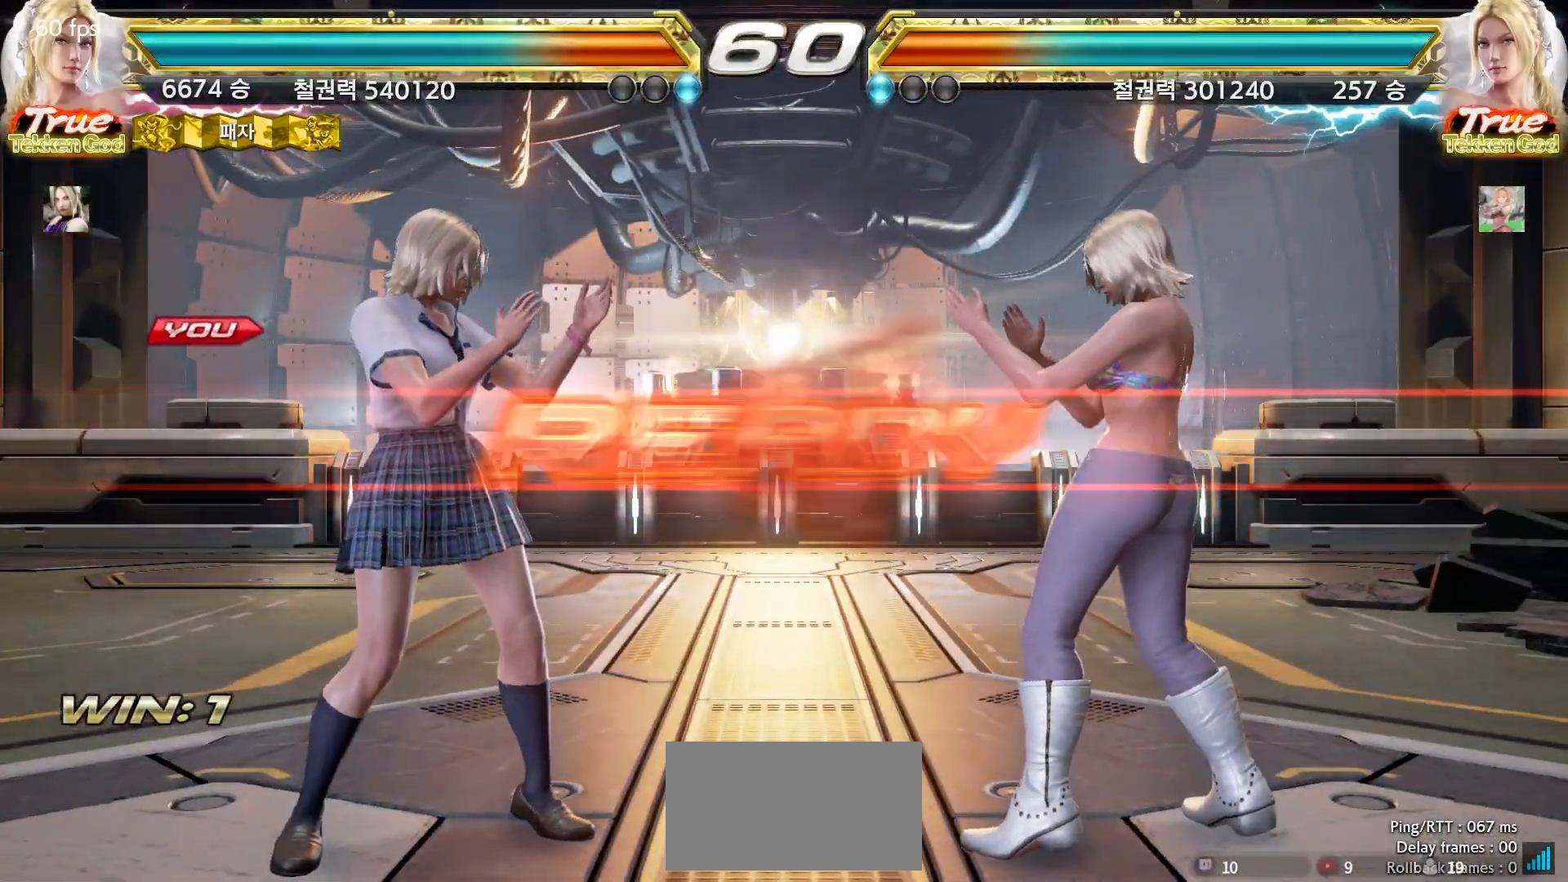
{"dt_ms": 500, "buttons": [], "left_stick": "center", "events": []}